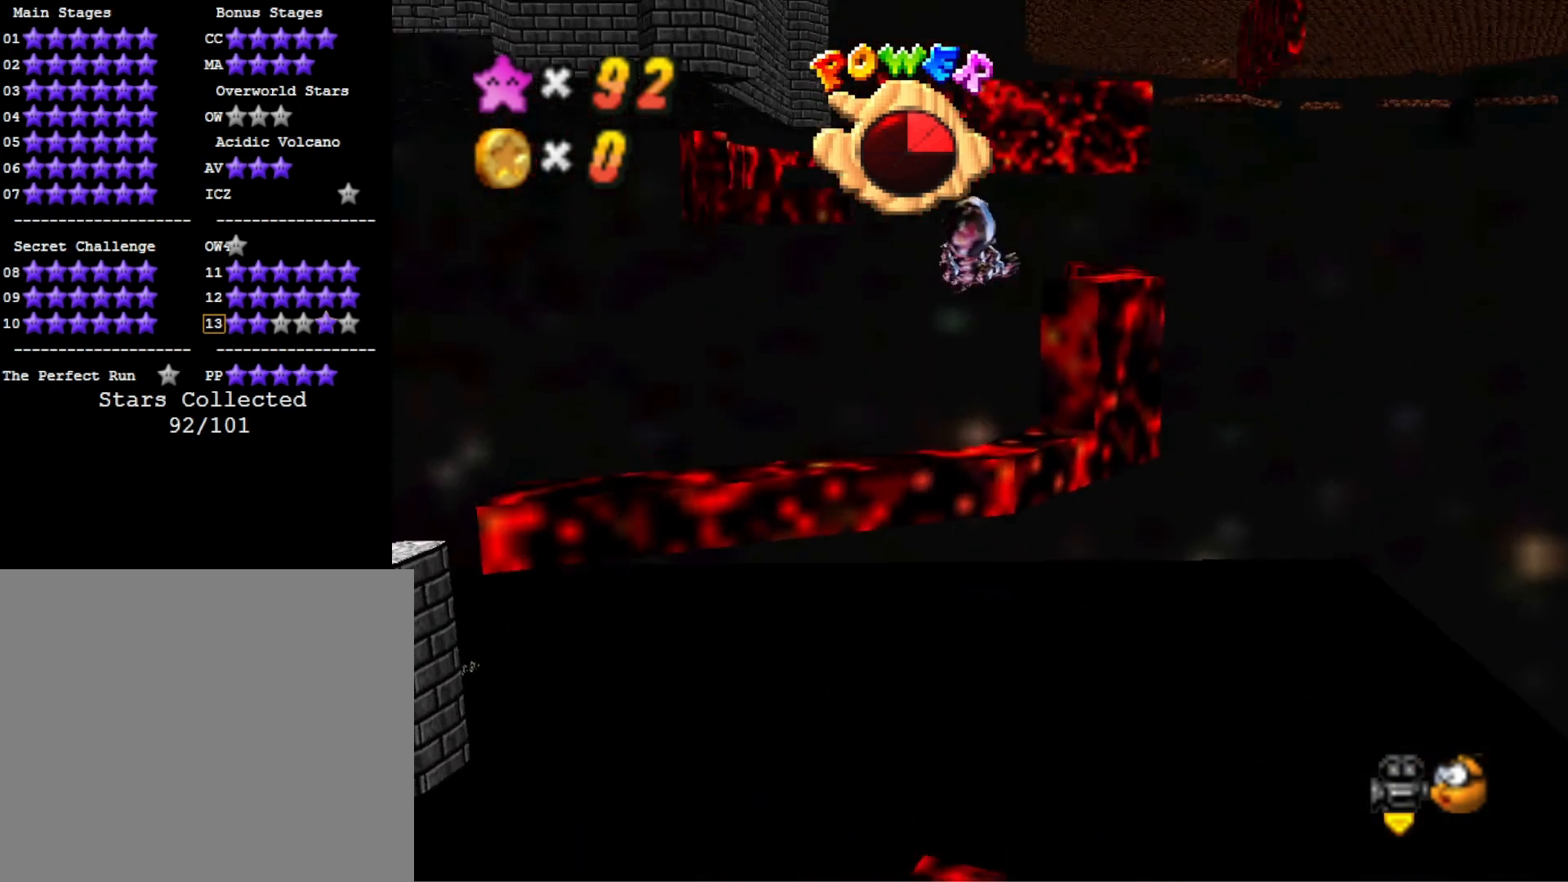
Gameplay with a controller (PlayStation layout); each line is a JSON object with the inputs held at the frame after it. "events" lists button and stick changes between this image and that frame as [ms after this image, input, new state], when the widget could be followed in between.
{"buttons": [], "left_stick": "center", "right_stick": "center", "events": [[433, "left_stick", "center"]]}
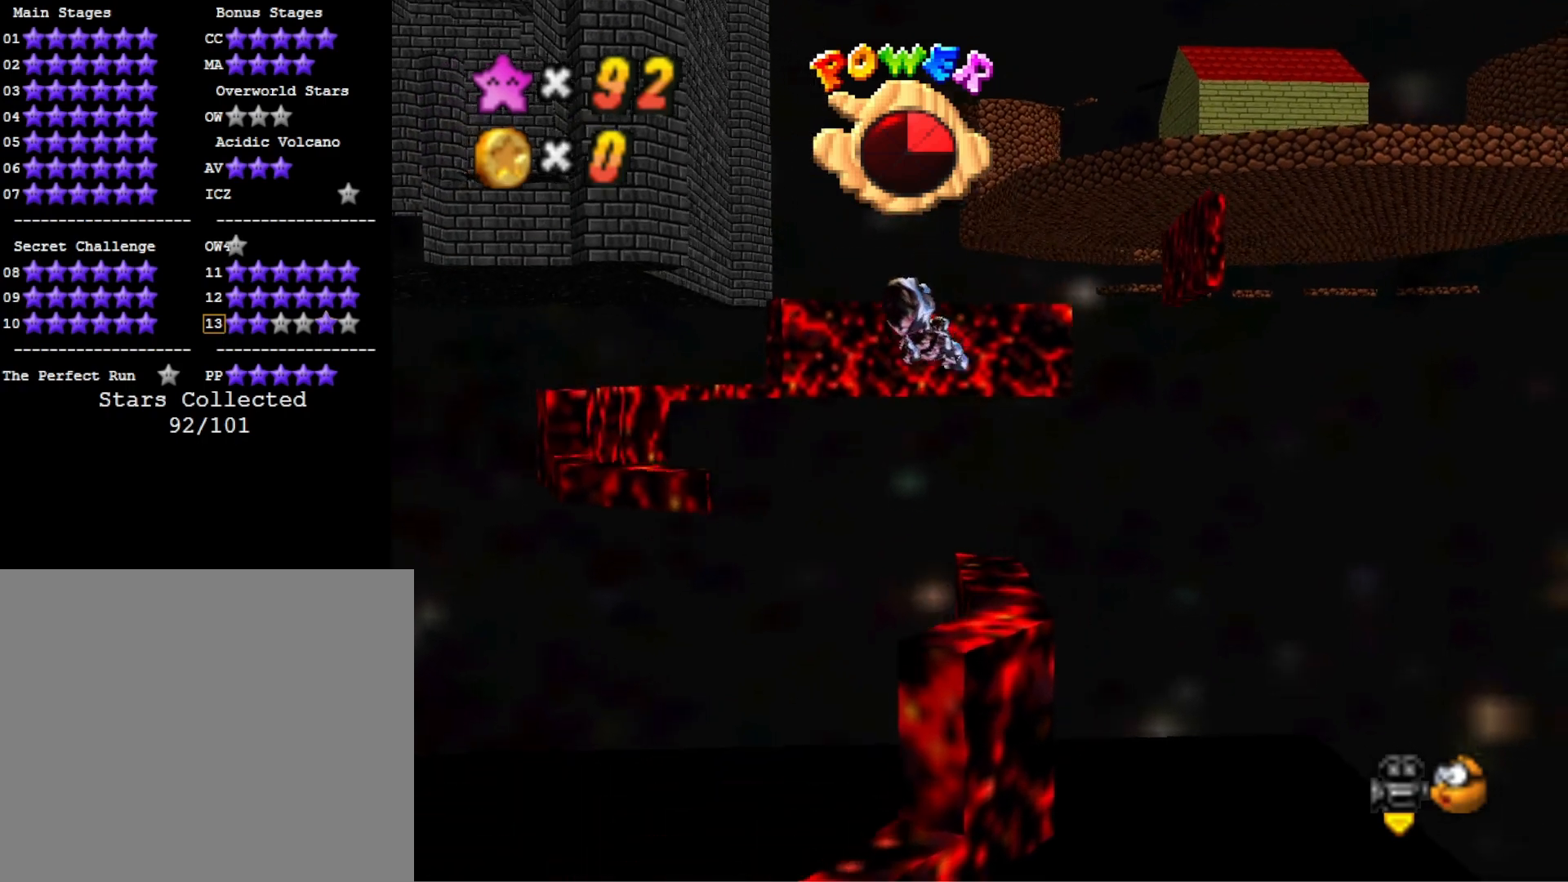
{"buttons": [], "left_stick": "up-left", "right_stick": "center", "events": [[133, "left_stick", "up"], [400, "left_stick", "up-left"]]}
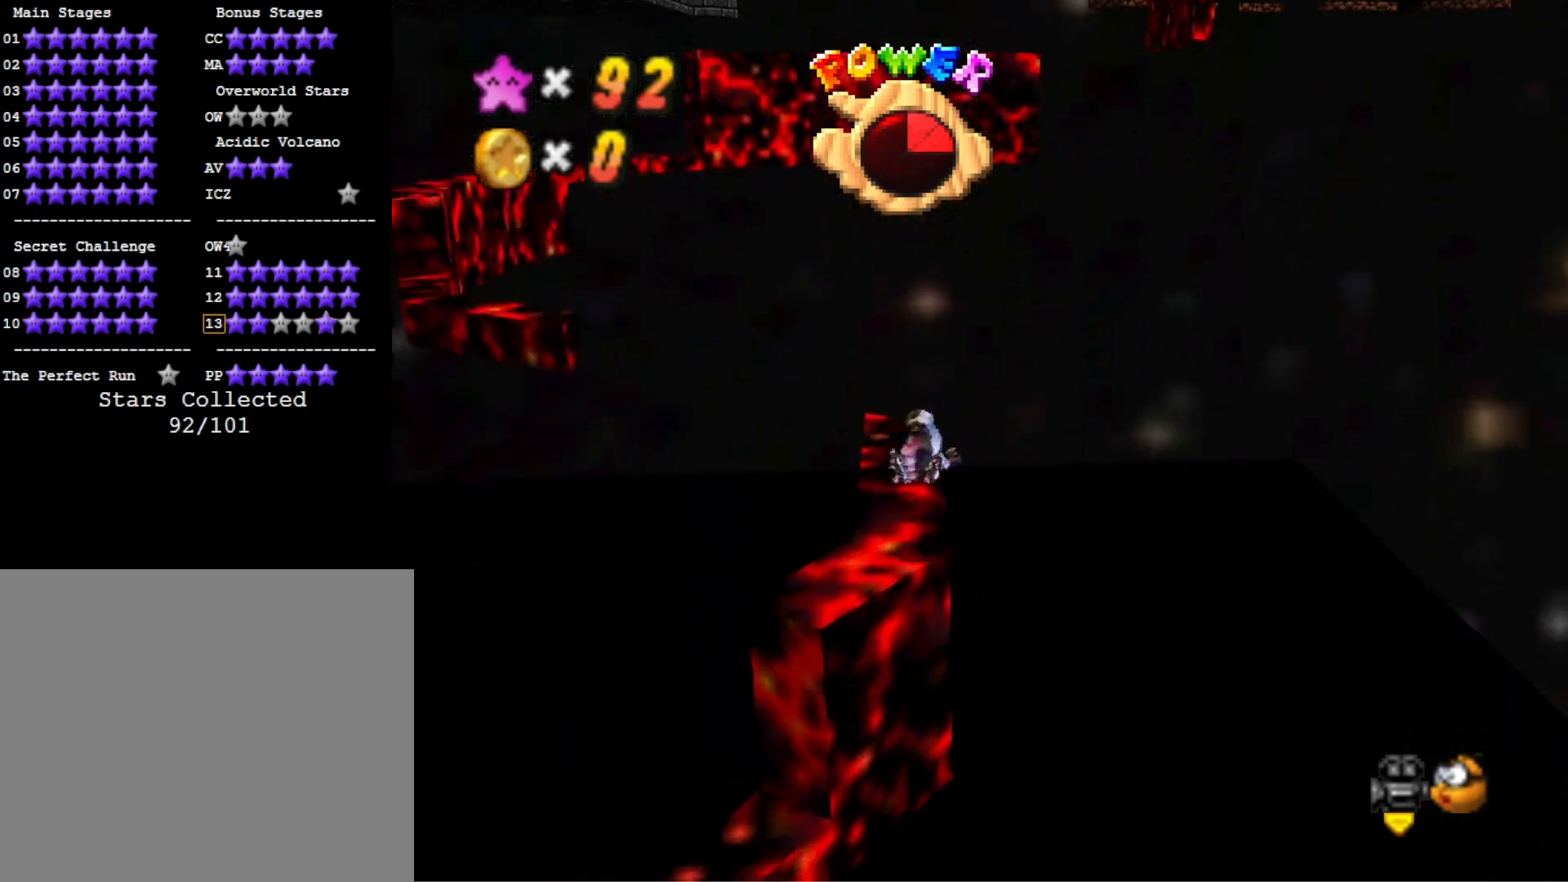
{"buttons": [], "left_stick": "up-left", "right_stick": "center", "events": [[67, "right_stick", "right"], [233, "right_stick", "center"]]}
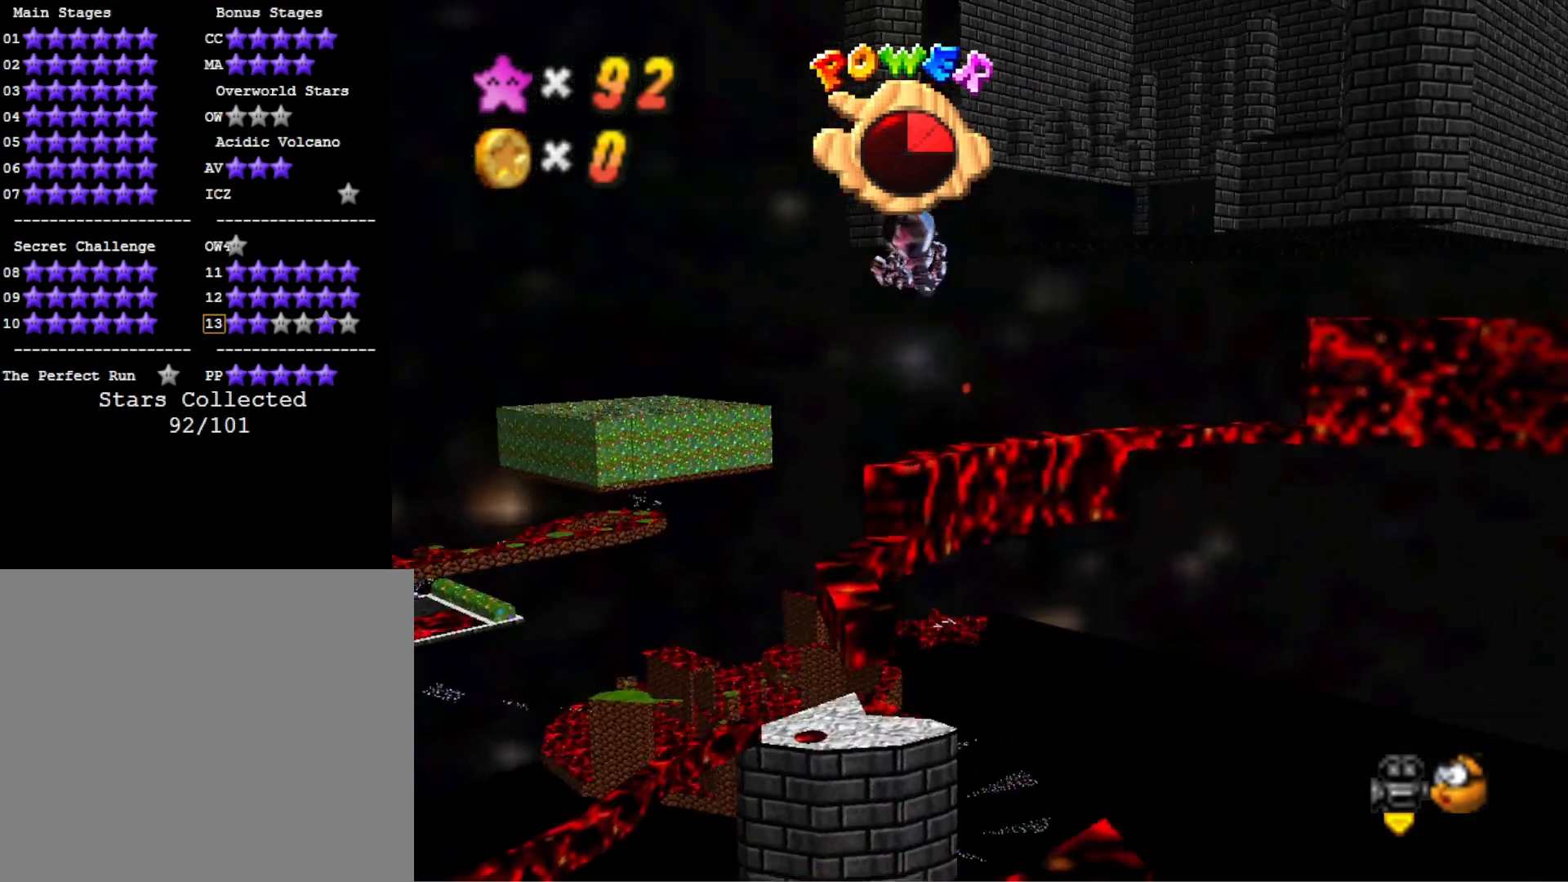
{"buttons": [], "left_stick": "center", "right_stick": "center", "events": [[33, "left_stick", "center"], [100, "left_stick", "down"], [300, "left_stick", "center"]]}
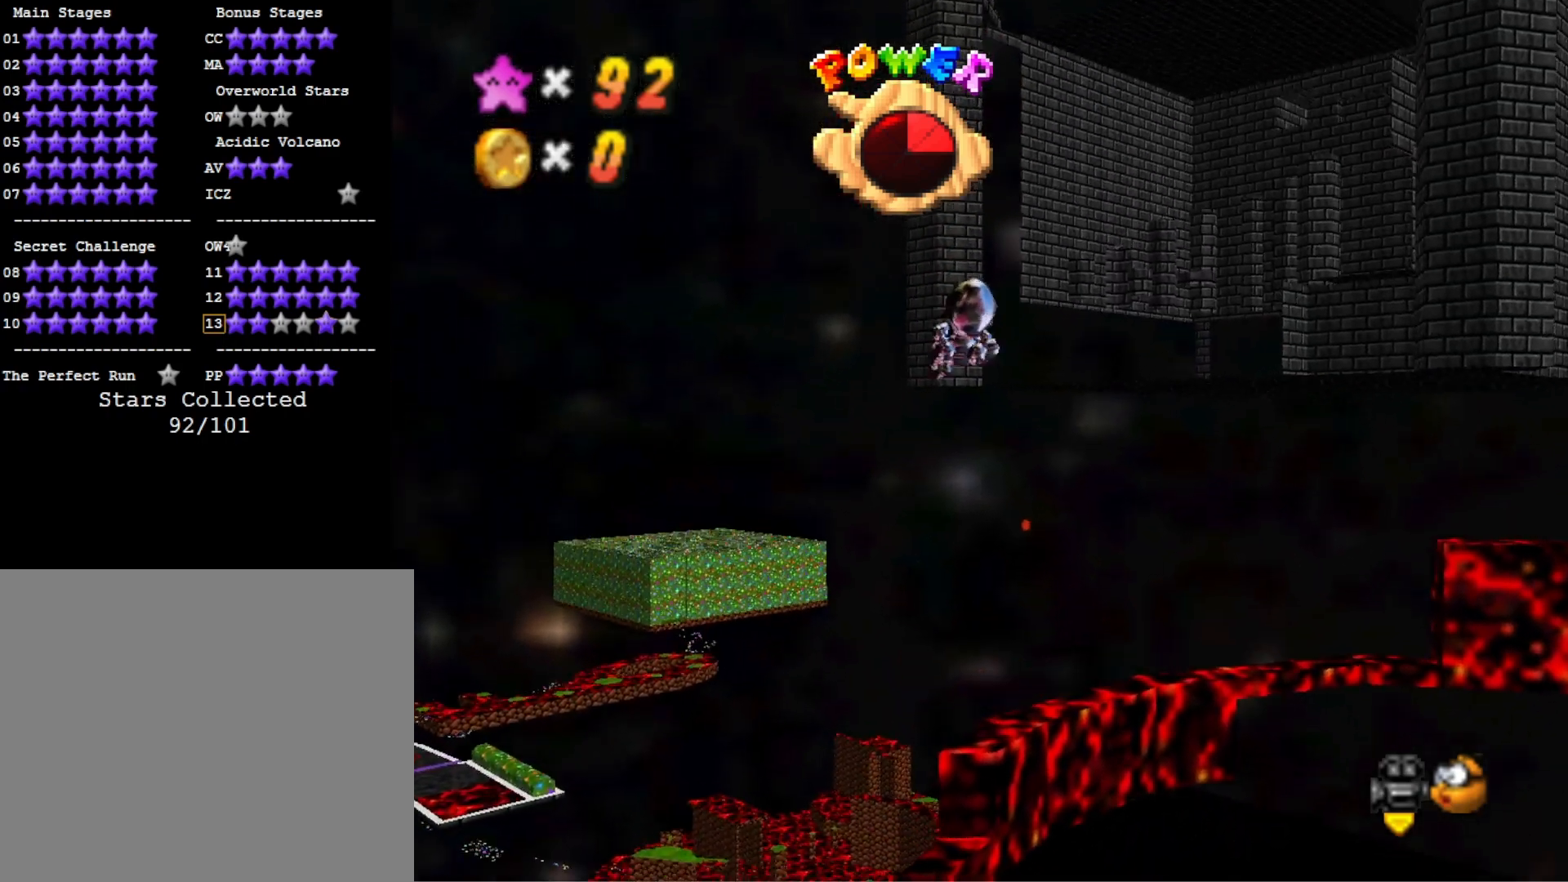
{"buttons": [], "left_stick": "center", "right_stick": "center", "events": [[67, "left_stick", "down-right"], [233, "left_stick", "center"]]}
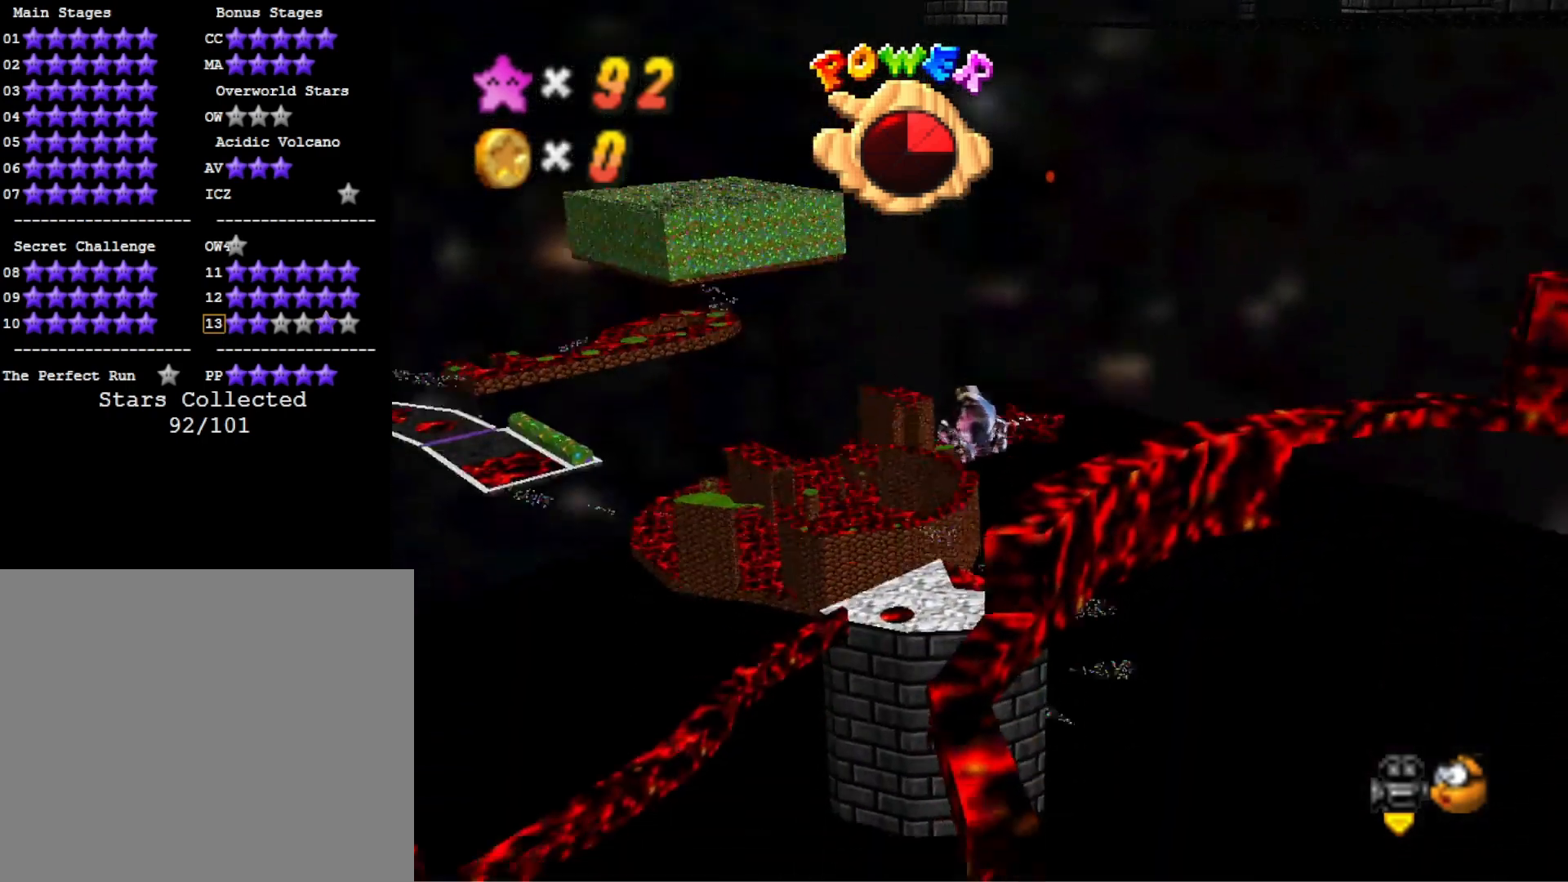
{"buttons": [], "left_stick": "up", "right_stick": "left", "events": [[133, "left_stick", "up"], [367, "right_stick", "left"]]}
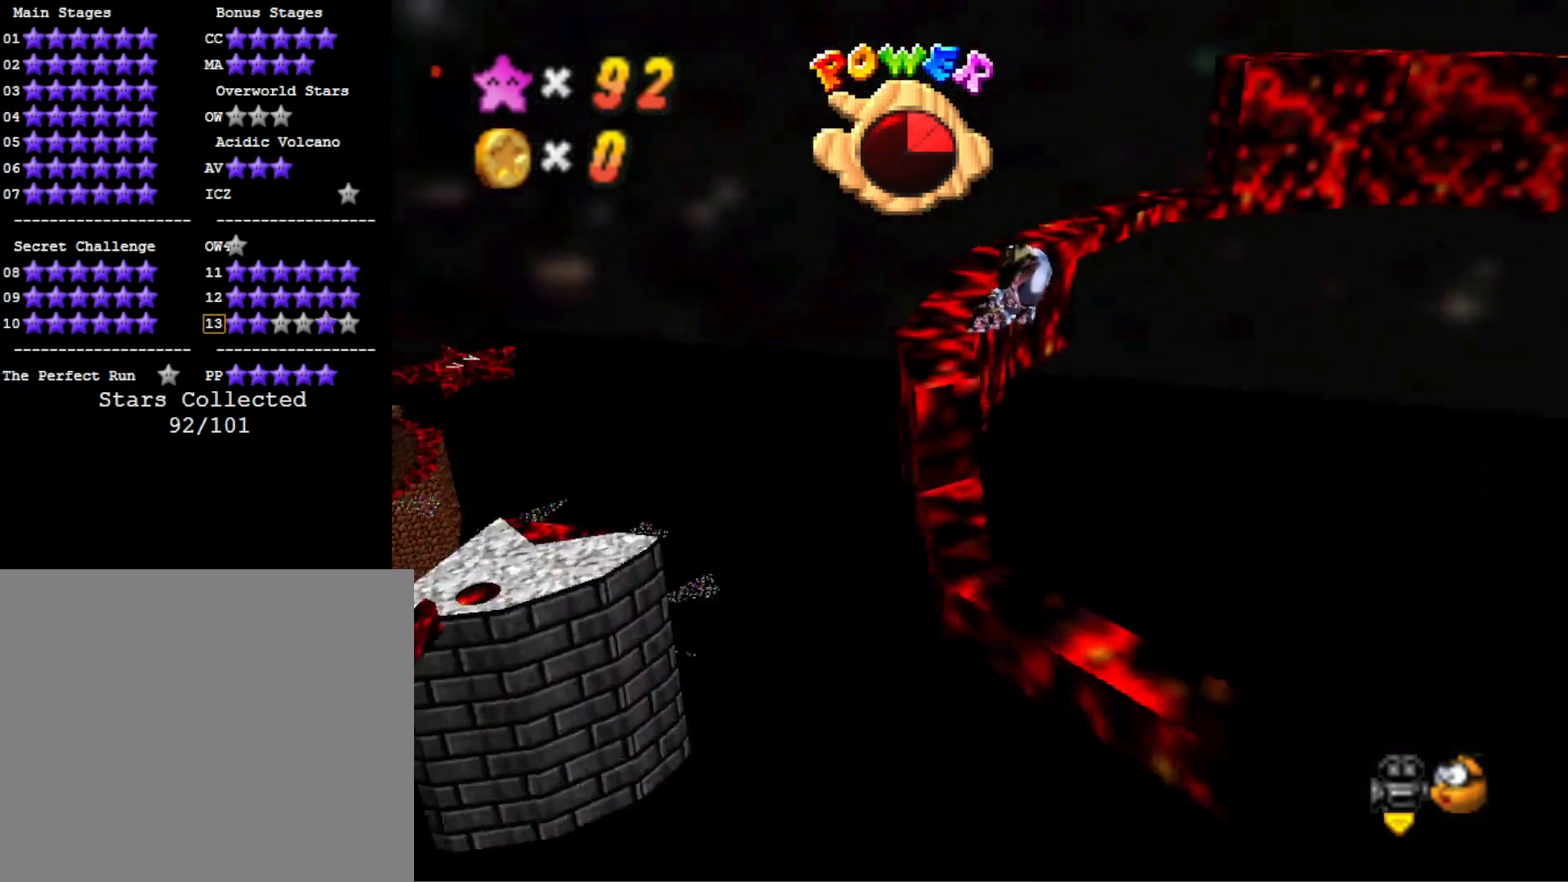
{"buttons": [], "left_stick": "up", "right_stick": "center", "events": [[67, "right_stick", "center"]]}
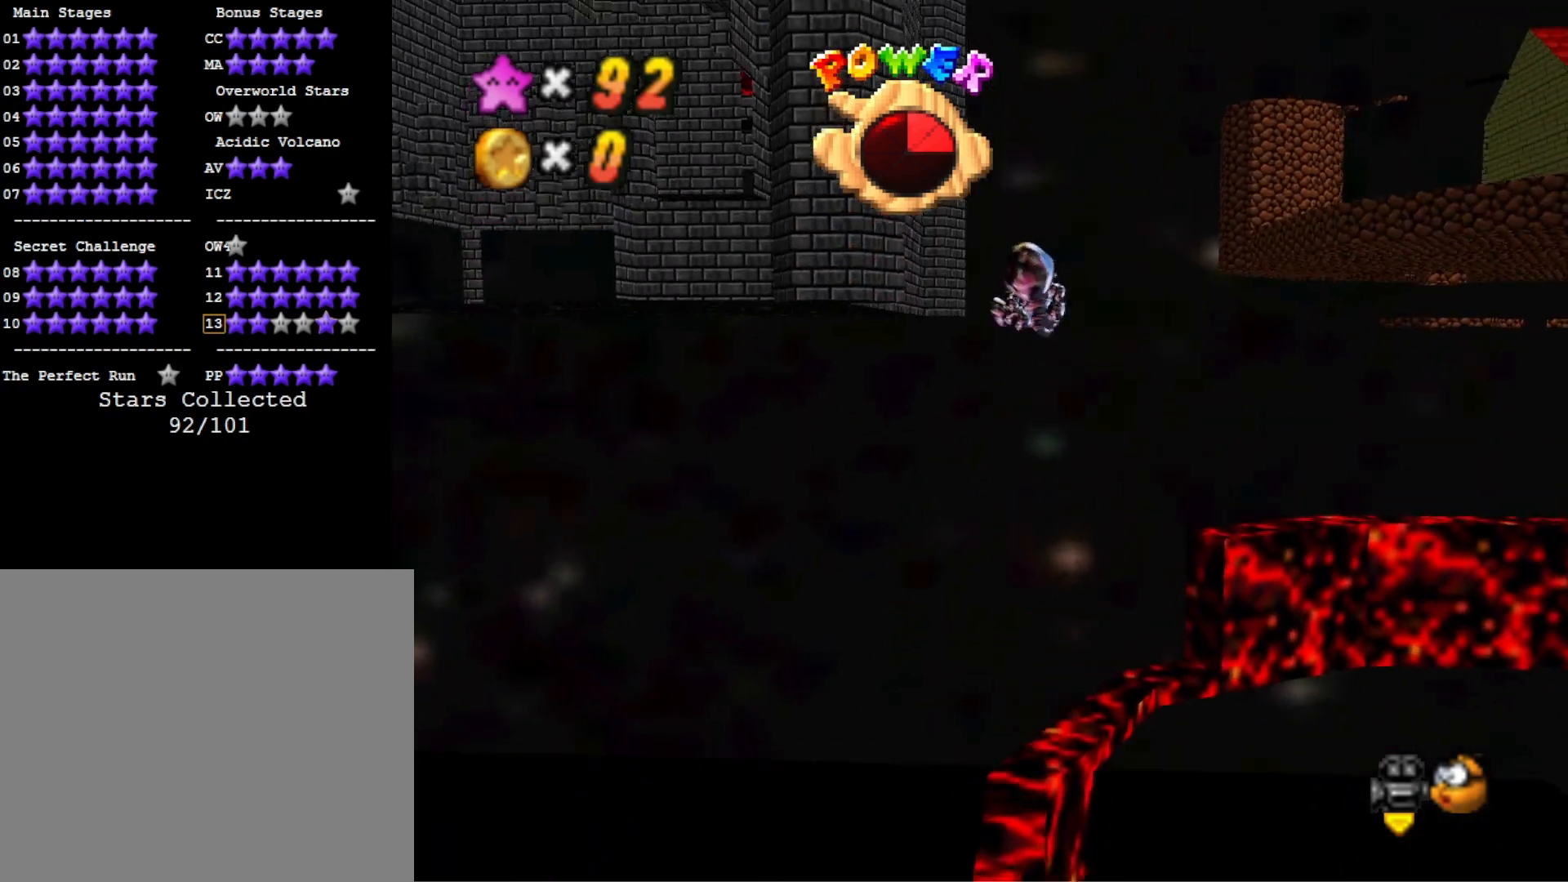
{"buttons": [], "left_stick": "center", "right_stick": "center", "events": [[133, "left_stick", "center"], [200, "right_stick", "left"], [333, "right_stick", "center"]]}
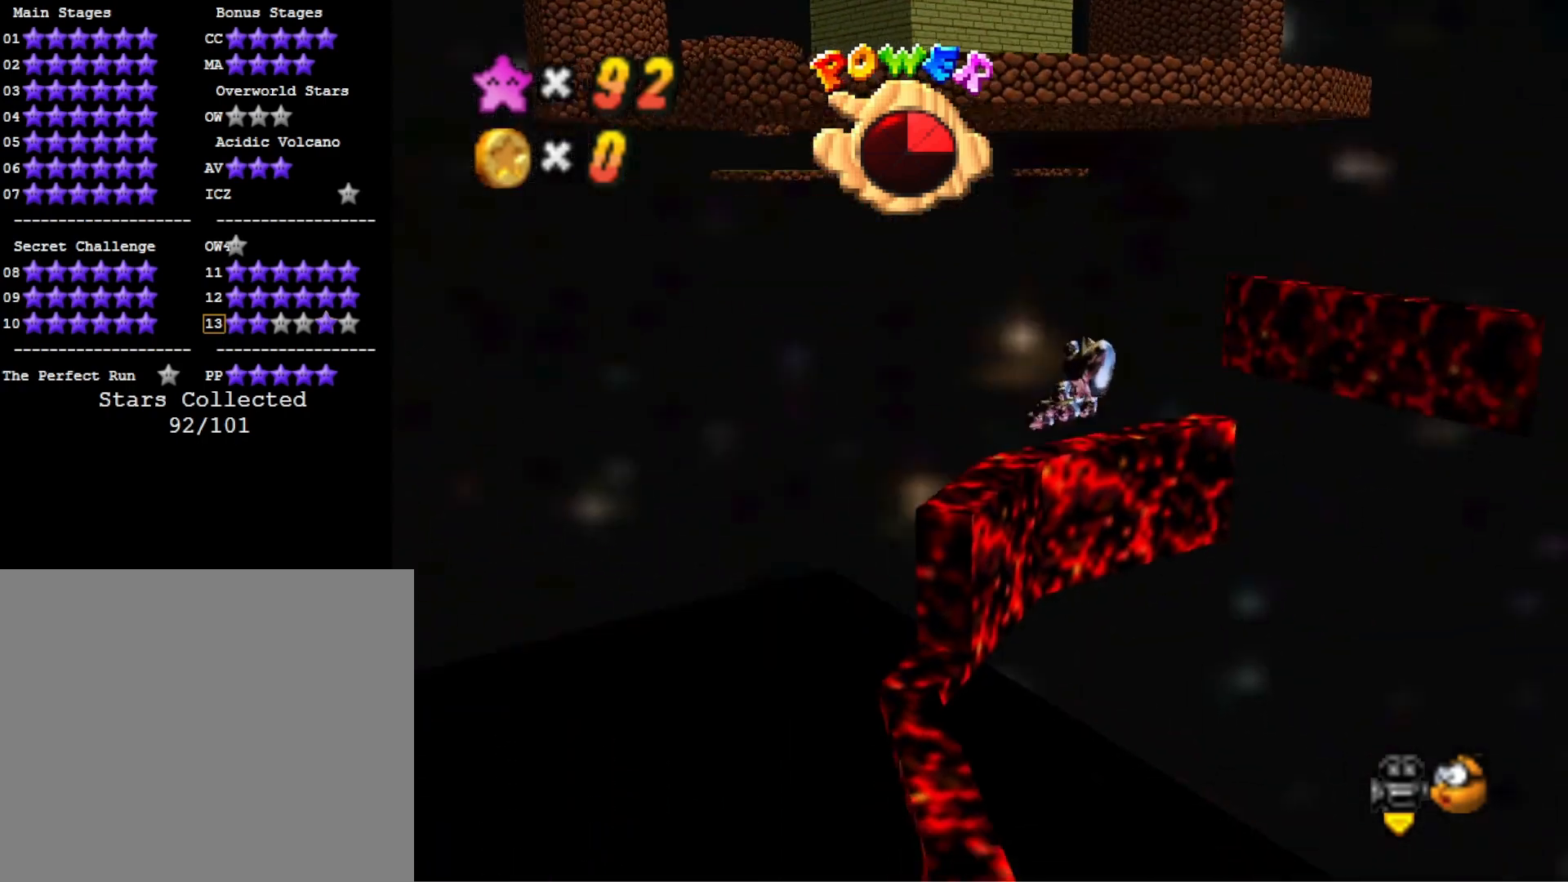
{"buttons": [], "left_stick": "up", "right_stick": "center", "events": [[33, "left_stick", "up-left"], [333, "left_stick", "up"]]}
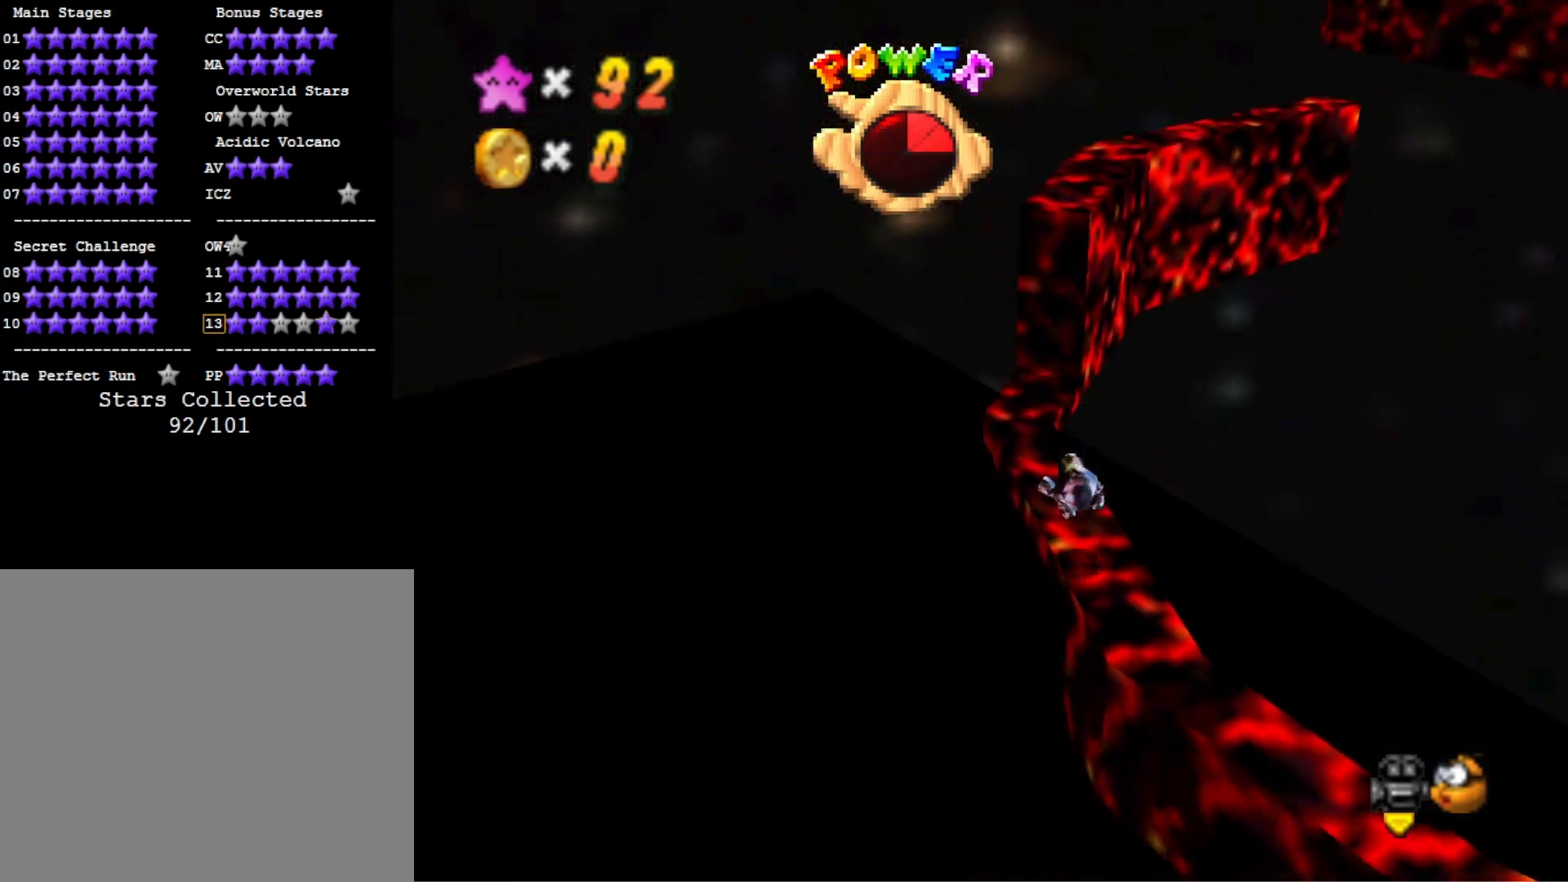
{"buttons": [], "left_stick": "down-right", "right_stick": "center", "events": [[233, "right_stick", "left"], [333, "left_stick", "center"], [400, "left_stick", "down-right"], [400, "right_stick", "center"]]}
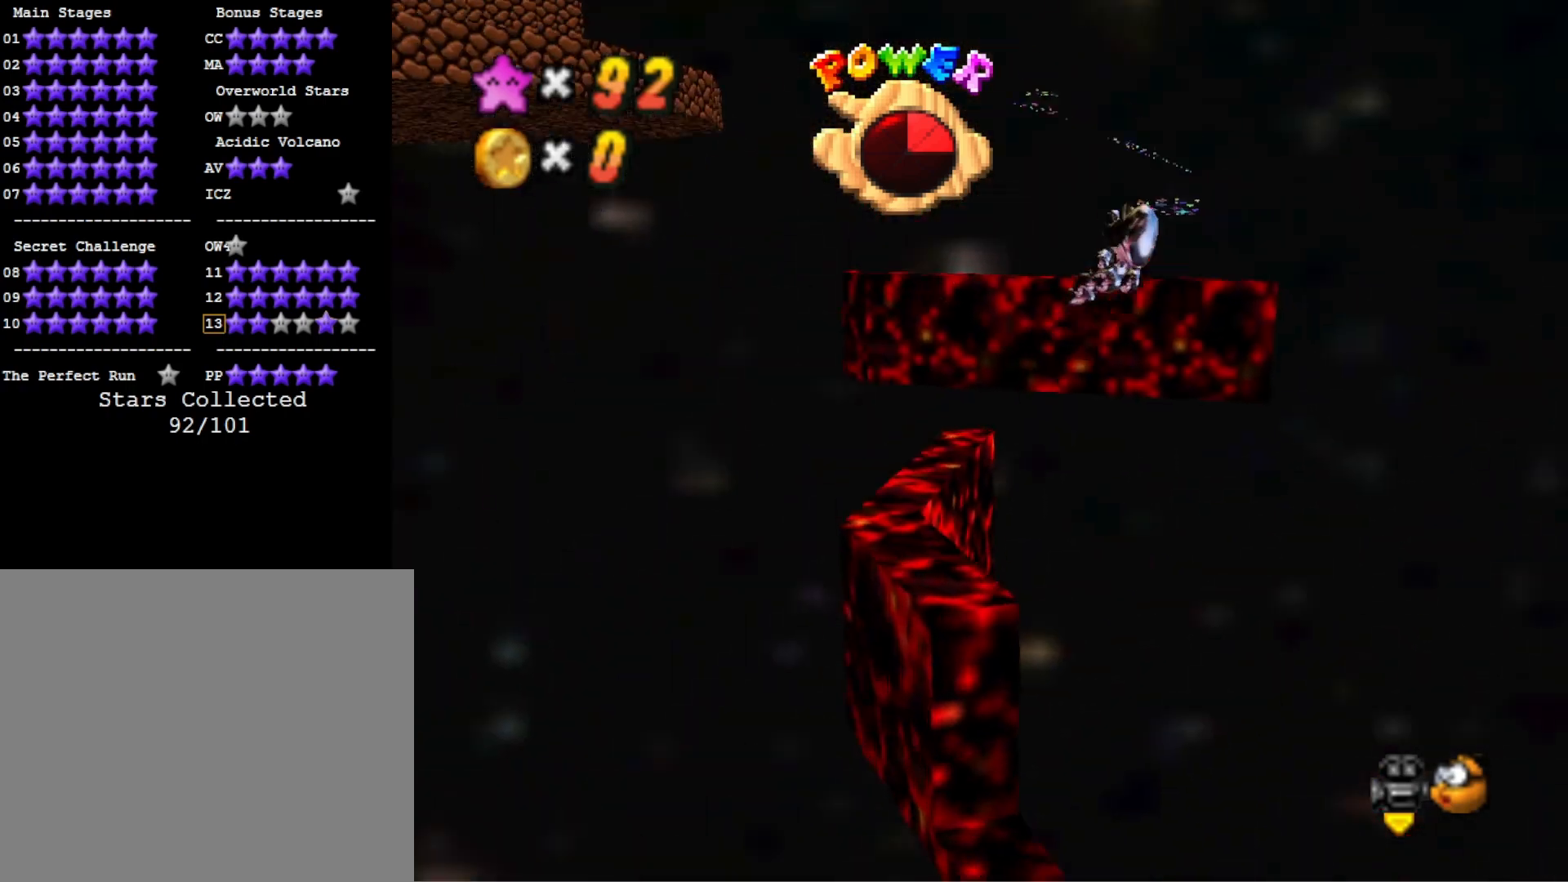
{"buttons": [], "left_stick": "up", "right_stick": "center", "events": [[67, "left_stick", "center"], [300, "left_stick", "up"]]}
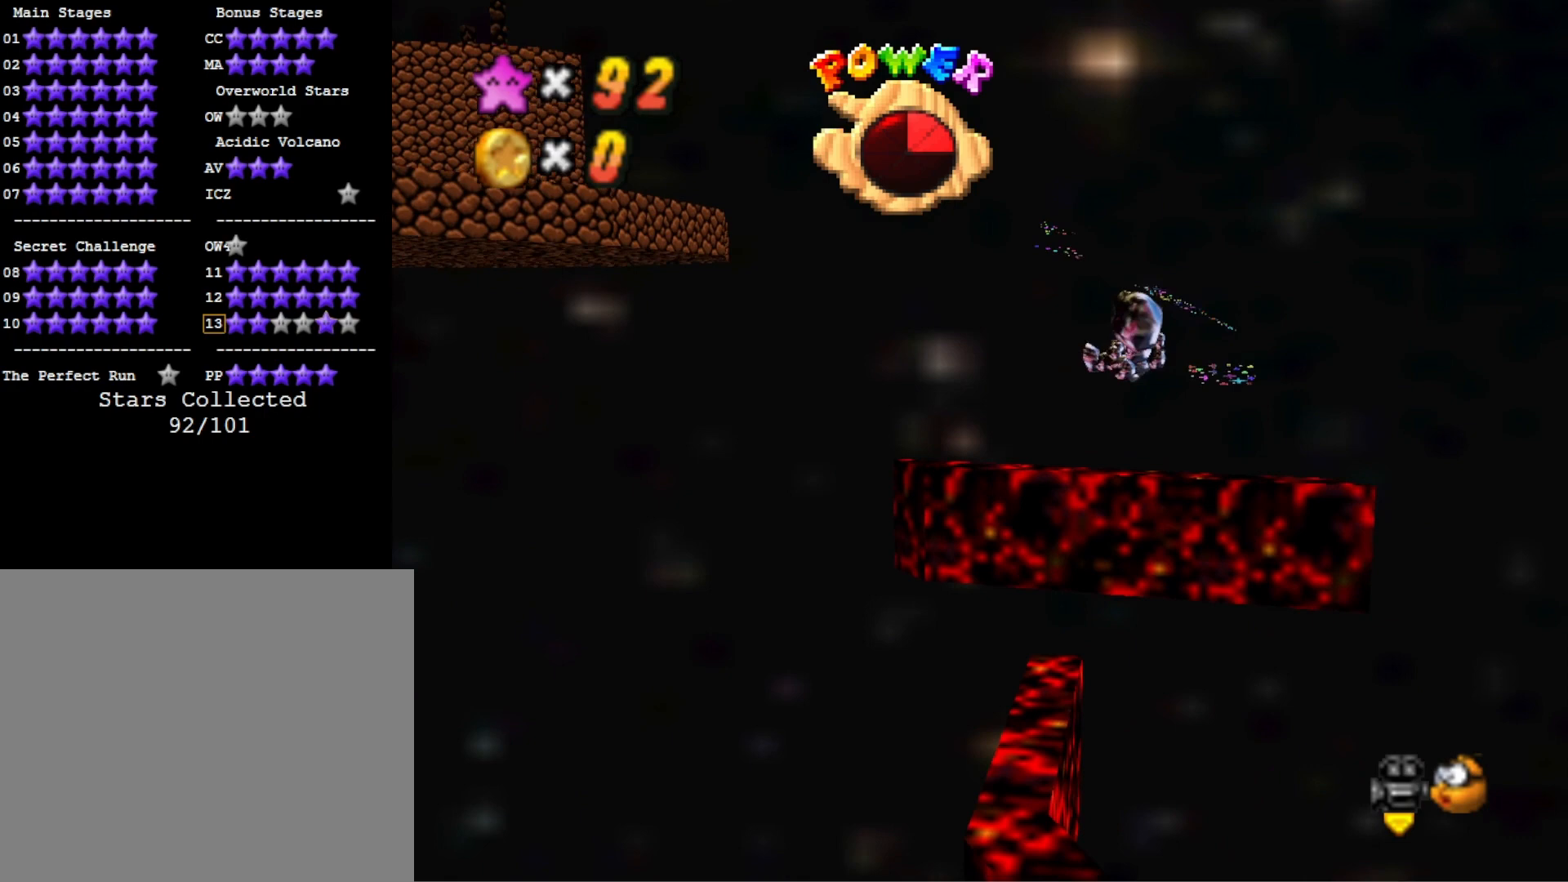
{"buttons": [], "left_stick": "up", "right_stick": "down-left", "events": [[67, "left_stick", "center"], [233, "left_stick", "up"], [467, "right_stick", "down-left"]]}
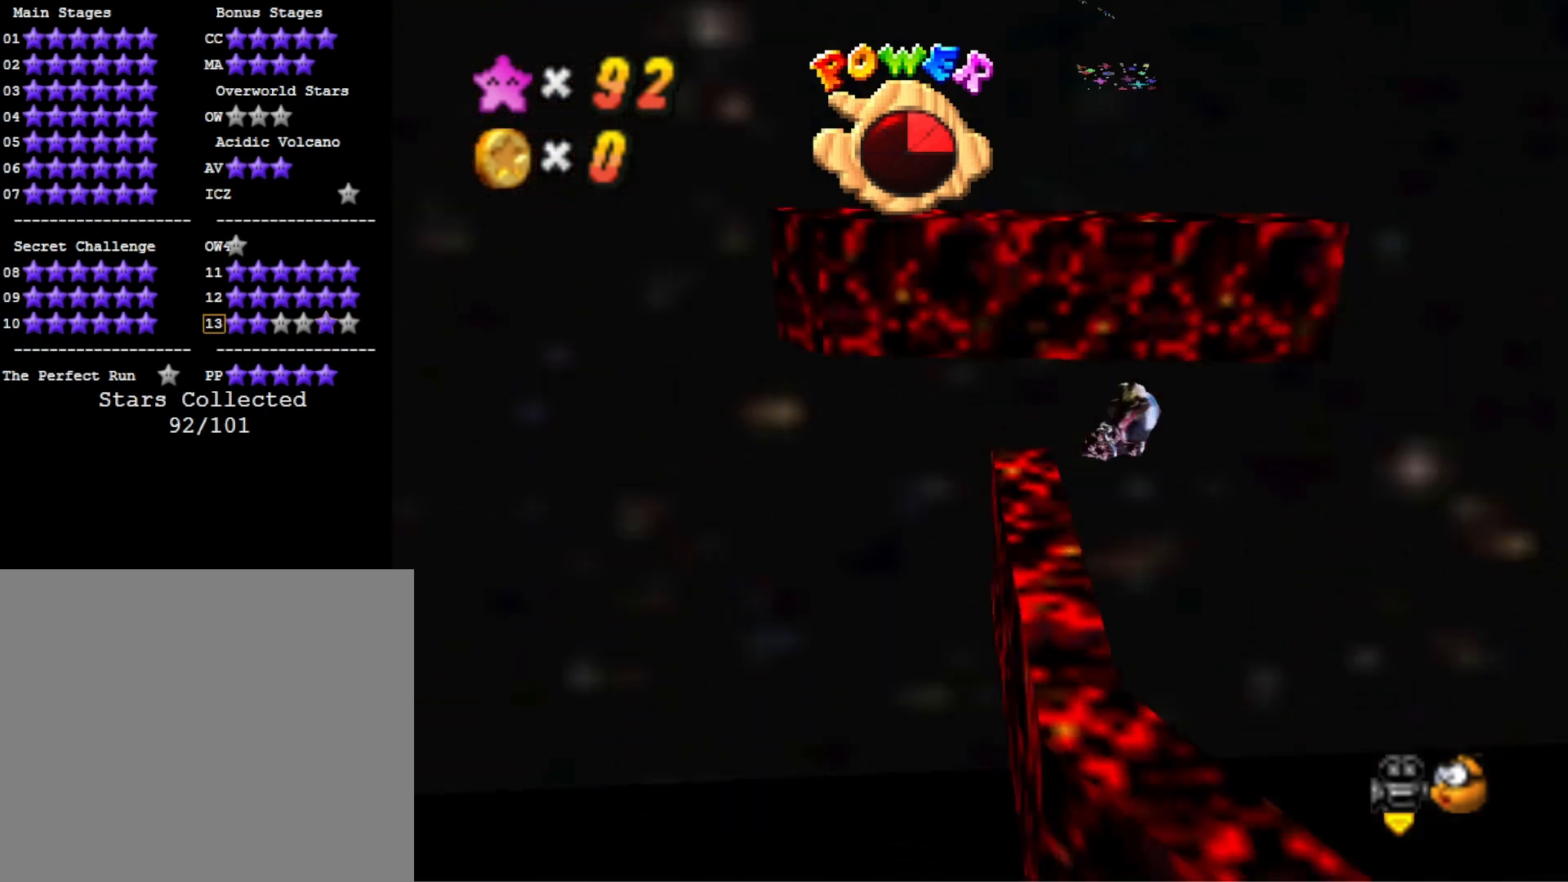
{"buttons": [], "left_stick": "center", "right_stick": "center", "events": [[167, "left_stick", "center"], [233, "right_stick", "center"], [267, "left_stick", "down-right"], [467, "left_stick", "center"]]}
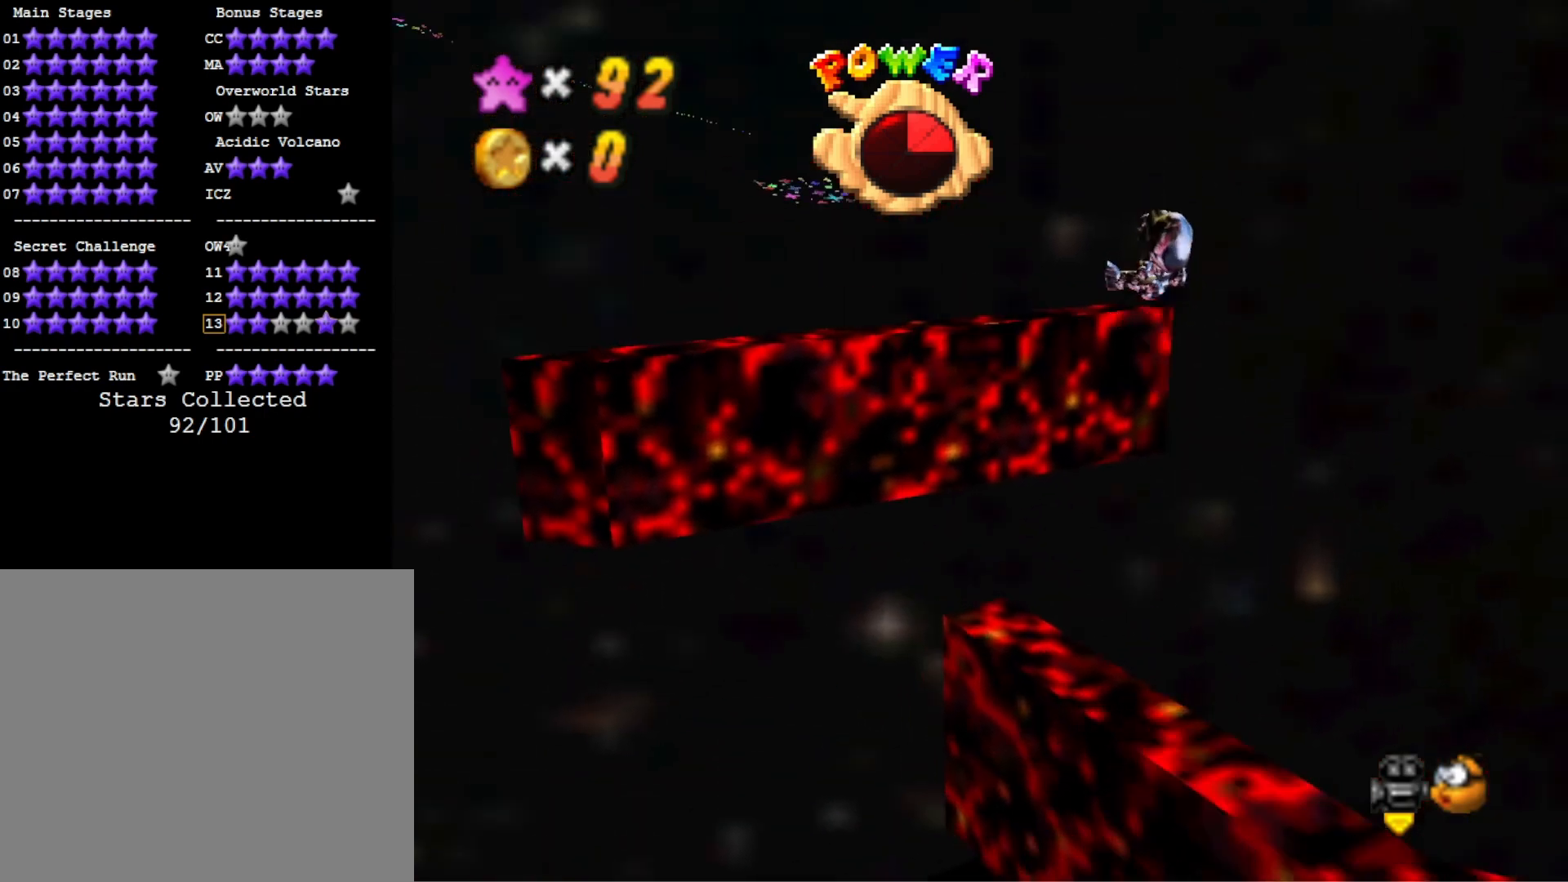
{"buttons": [], "left_stick": "up", "right_stick": "center", "events": [[400, "left_stick", "up"]]}
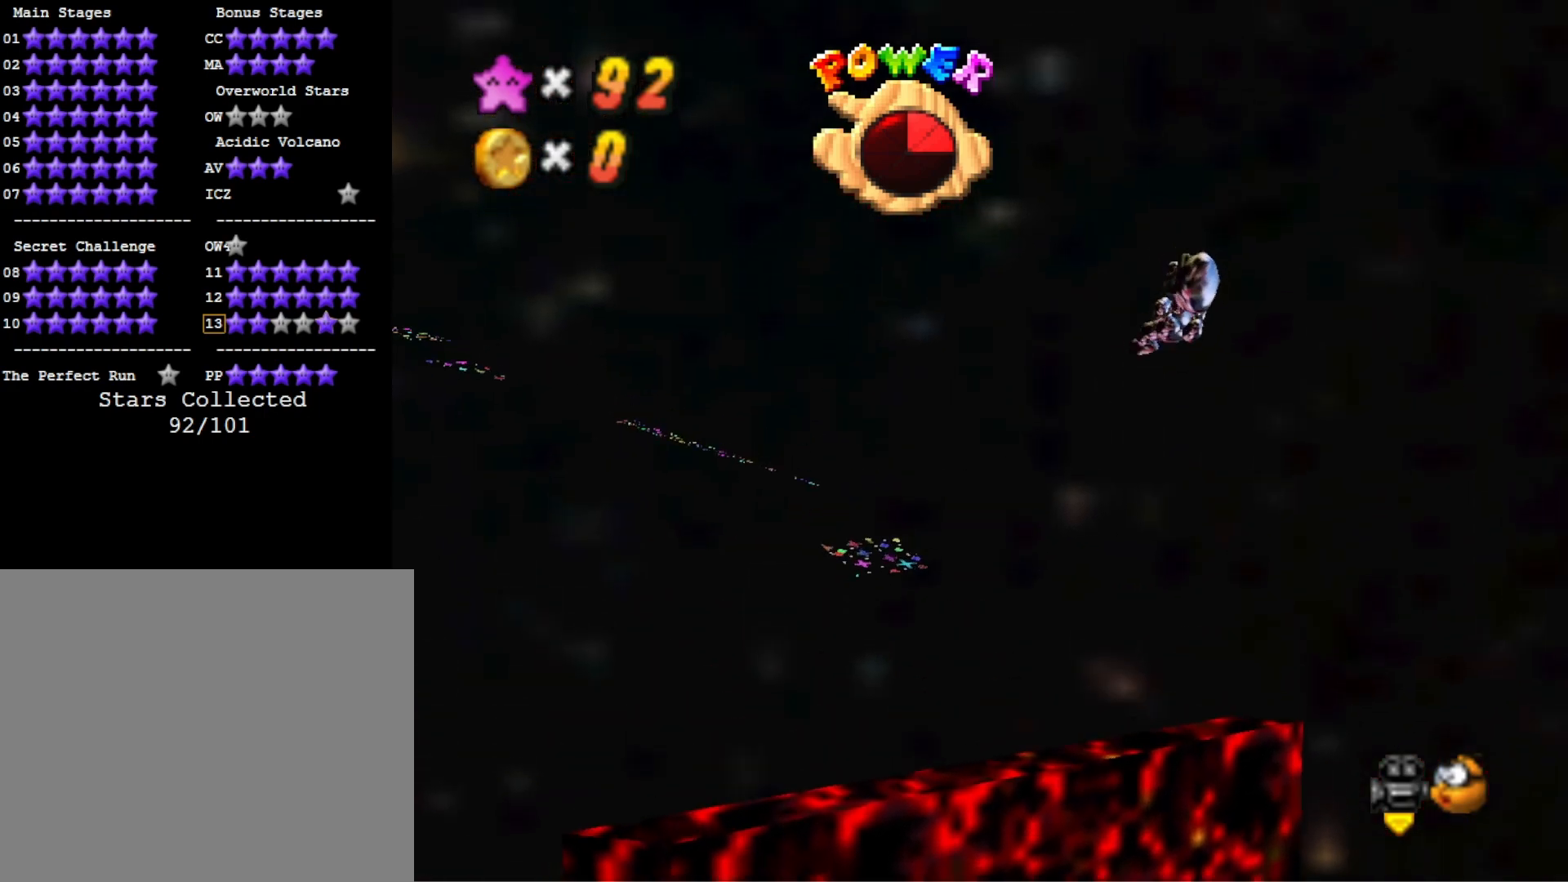
{"buttons": [], "left_stick": "up-left", "right_stick": "center", "events": [[100, "left_stick", "center"], [333, "left_stick", "up-left"]]}
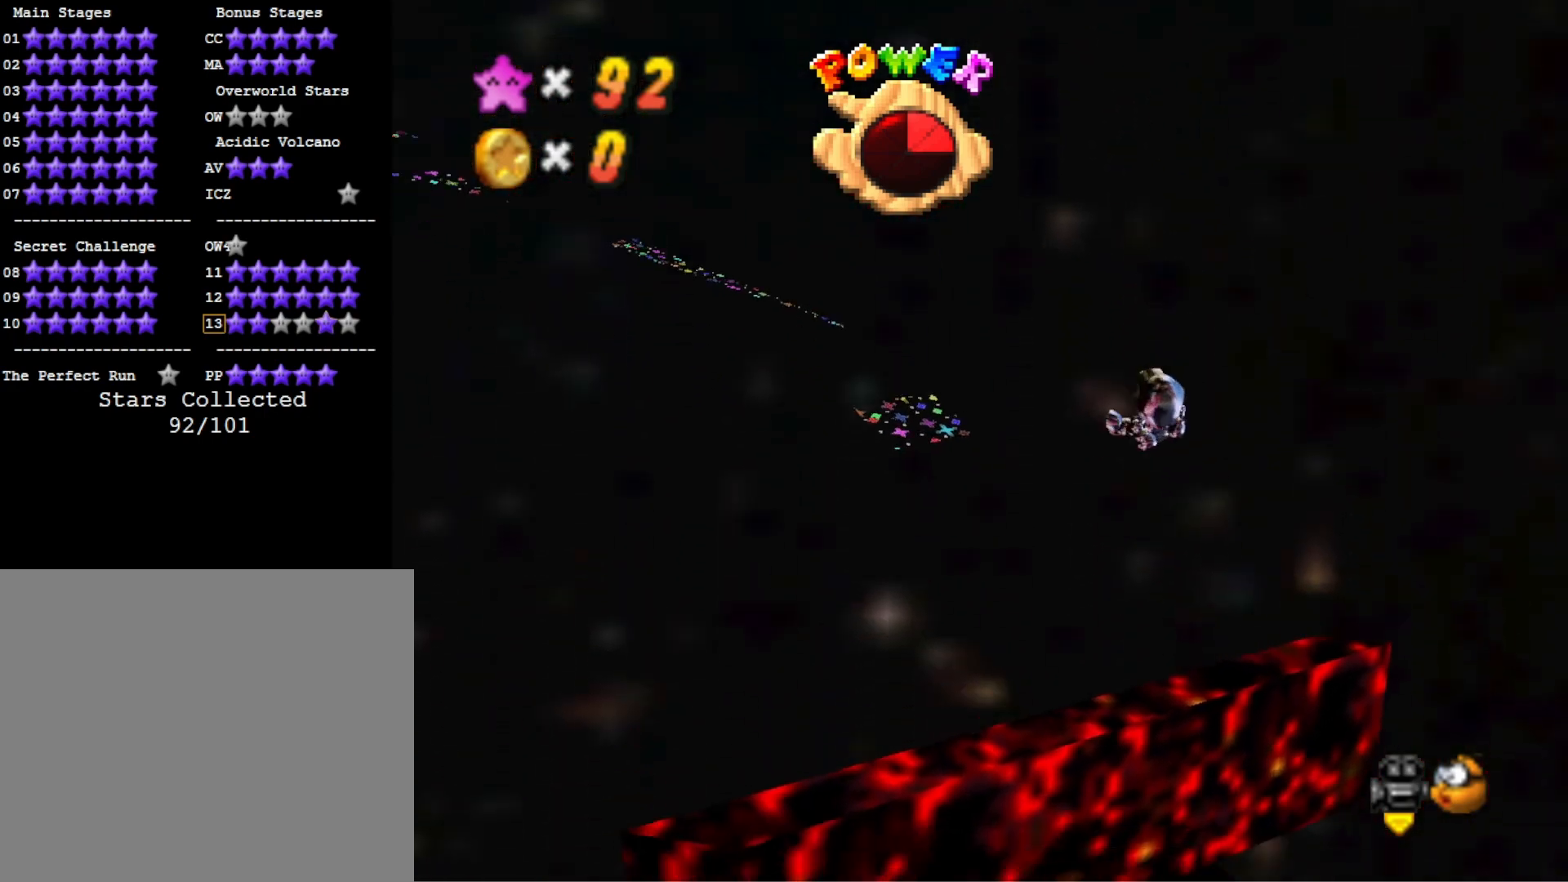
{"buttons": [], "left_stick": "up-left", "right_stick": "center", "events": [[133, "left_stick", "center"], [400, "left_stick", "up-left"]]}
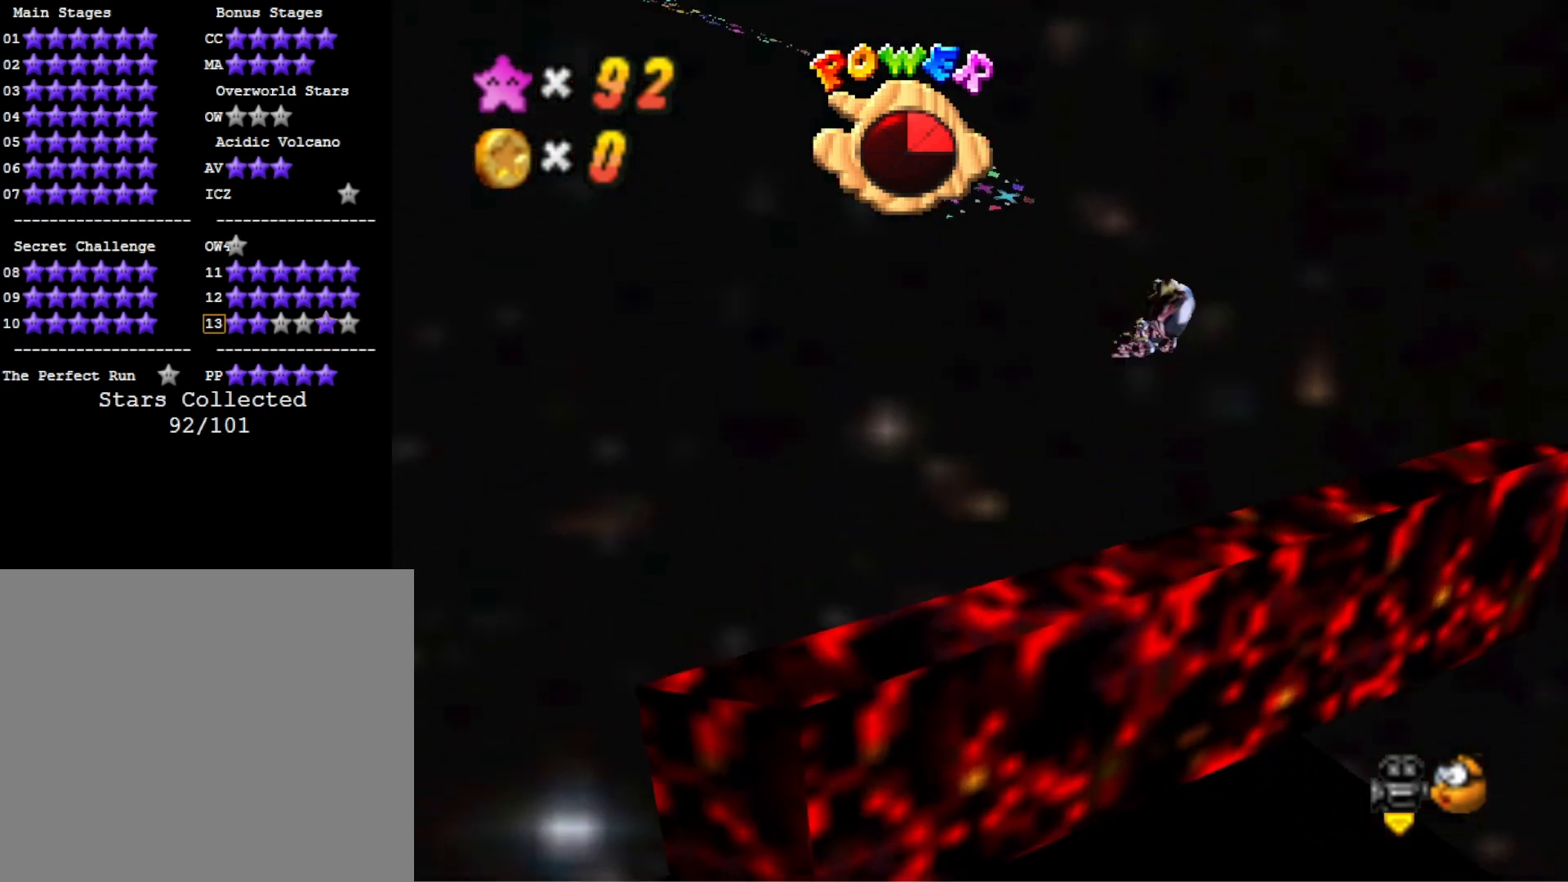
{"buttons": [], "left_stick": "up-right", "right_stick": "center", "events": [[100, "left_stick", "center"], [267, "left_stick", "up-left"], [333, "left_stick", "center"], [500, "left_stick", "up-right"]]}
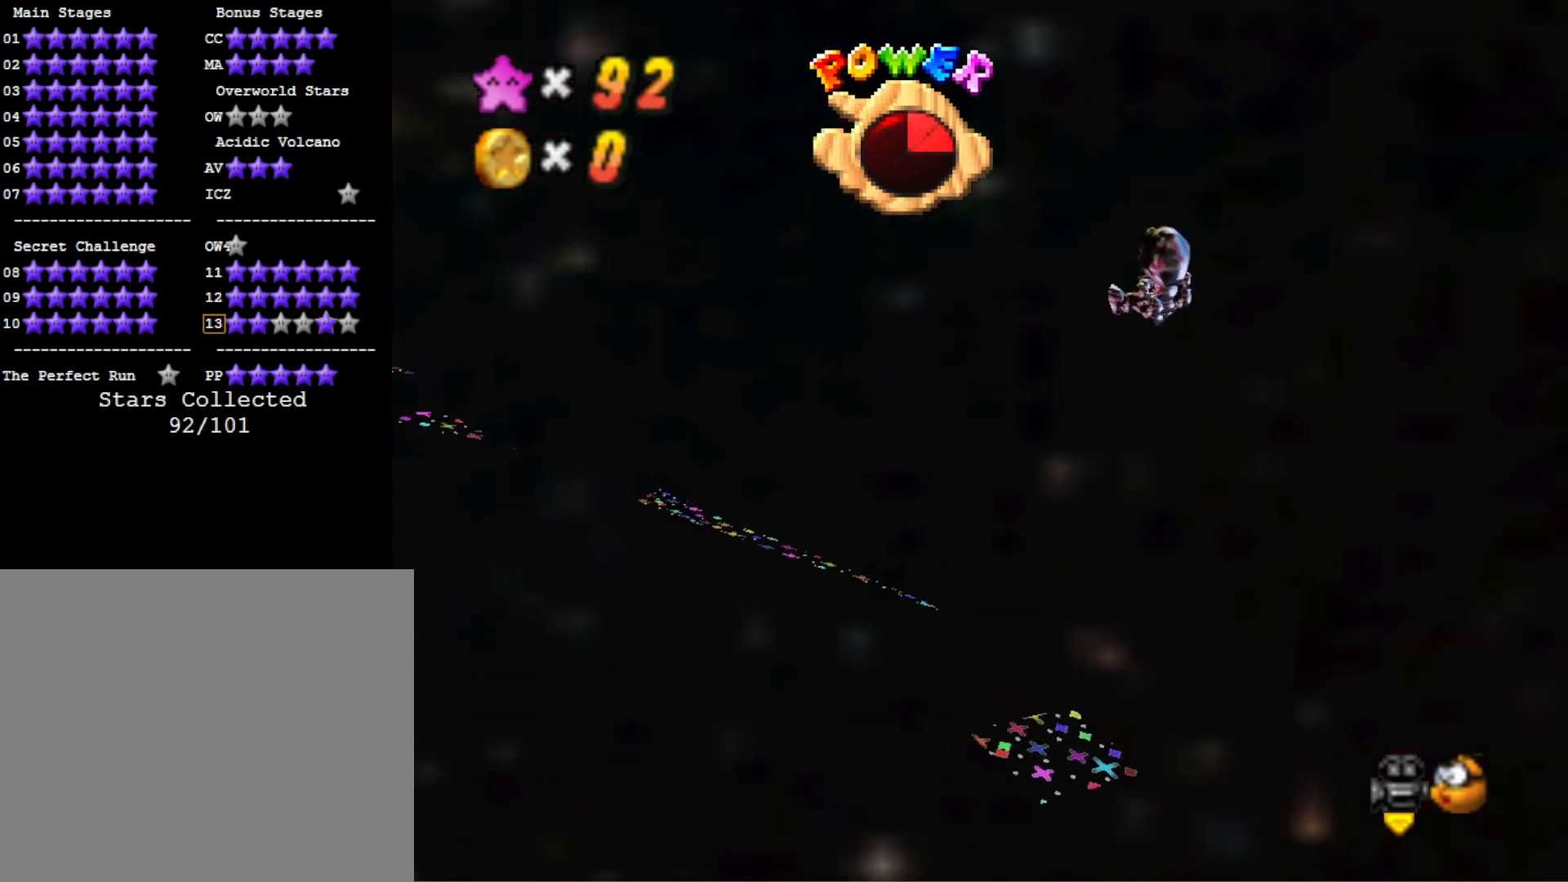
{"buttons": [], "left_stick": "center", "right_stick": "center", "events": [[167, "left_stick", "down-right"], [433, "left_stick", "center"]]}
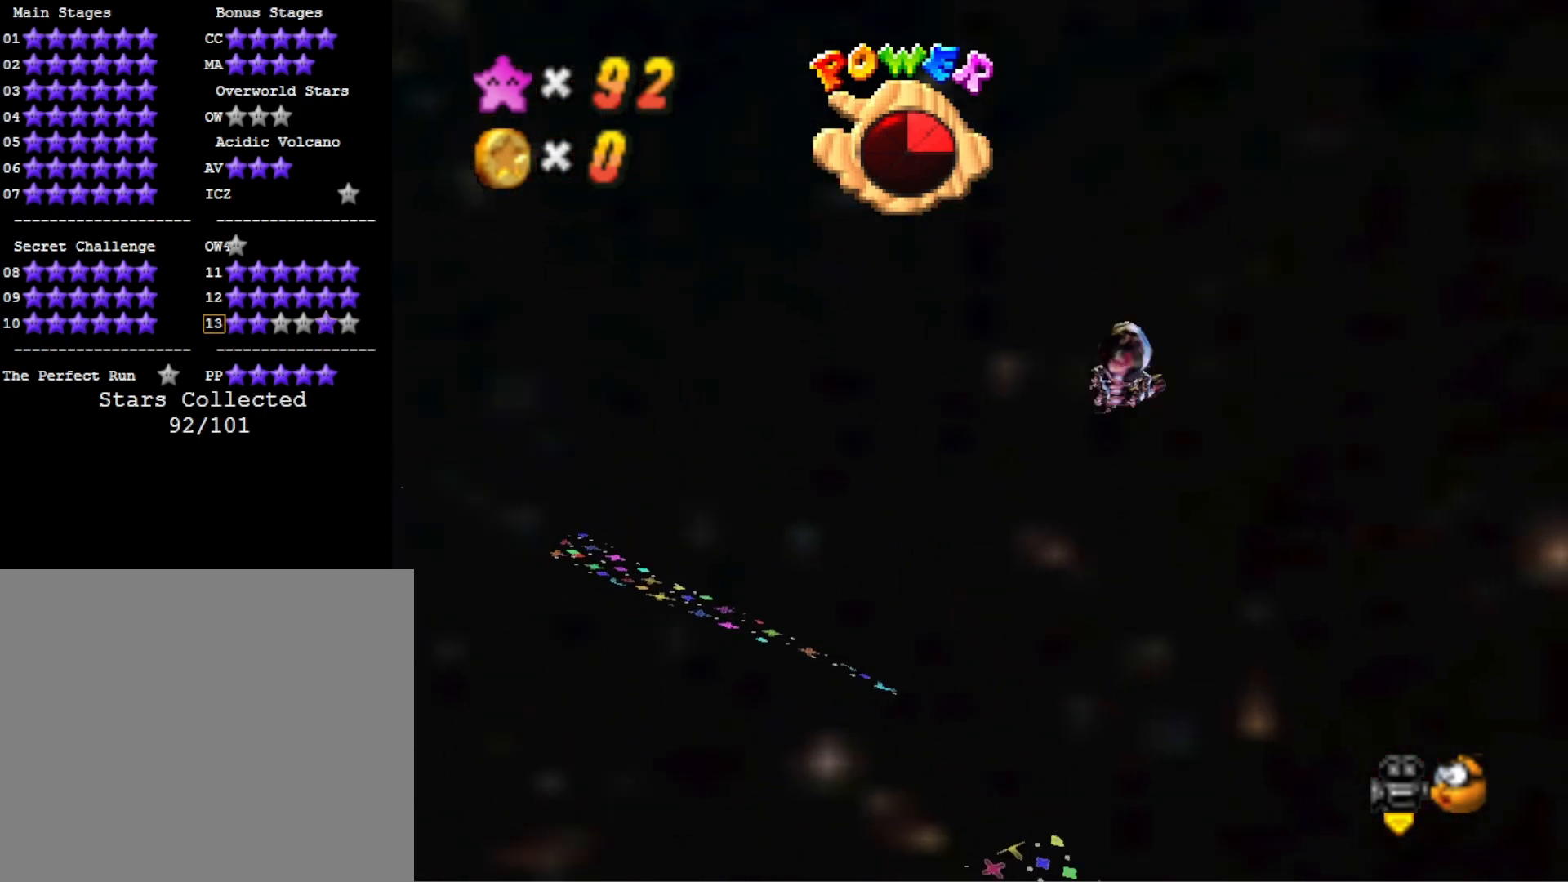
{"buttons": [], "left_stick": "center", "right_stick": "center", "events": [[133, "left_stick", "down-left"], [333, "left_stick", "center"]]}
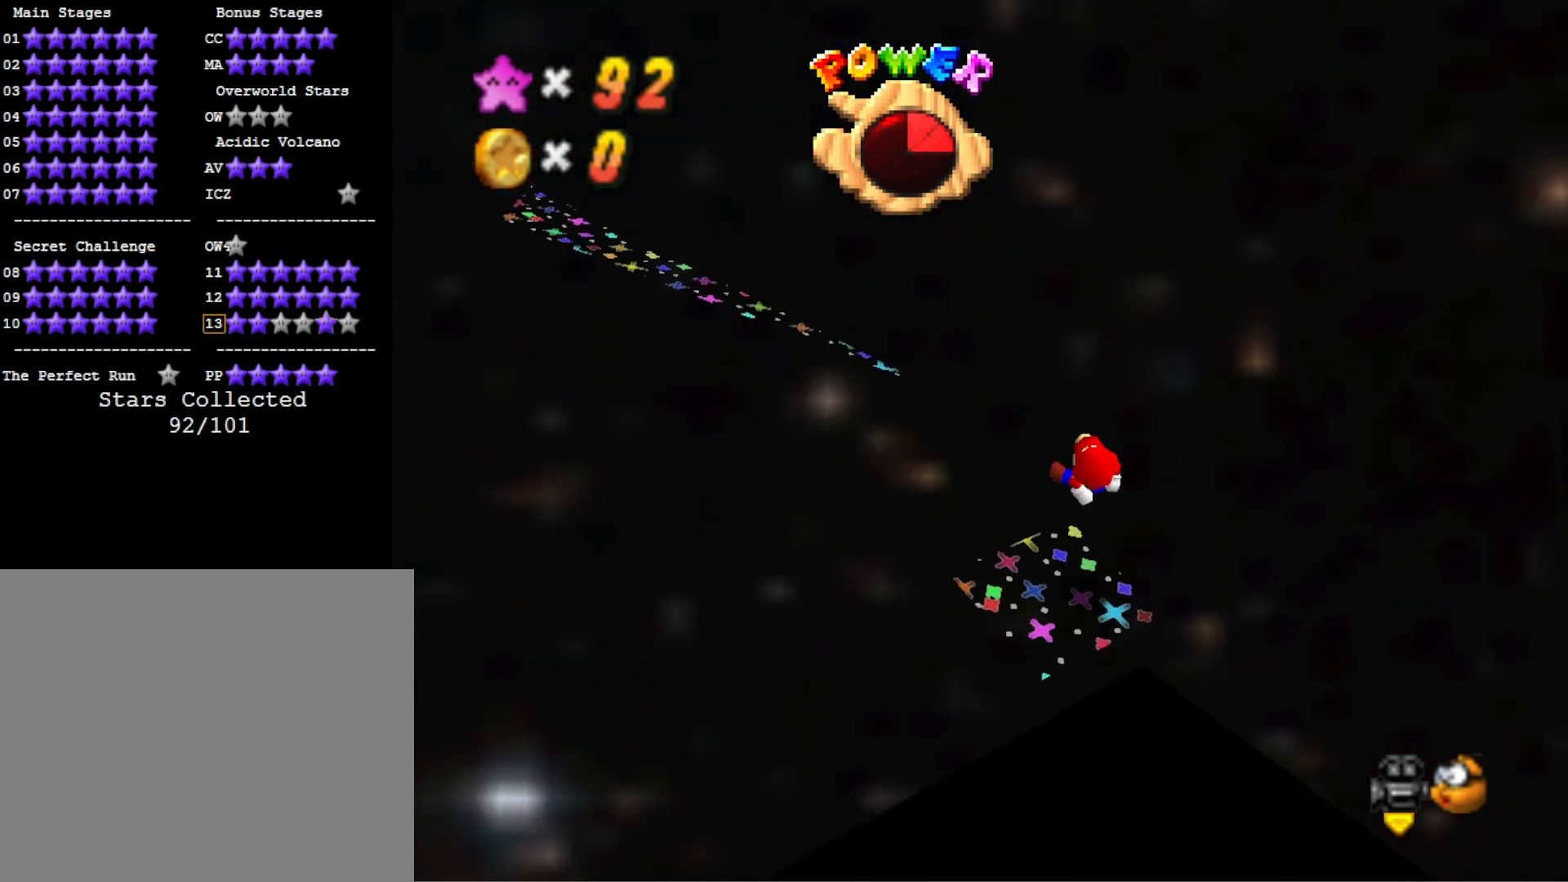
{"buttons": [], "left_stick": "center", "right_stick": "center", "events": [[167, "left_stick", "down-right"], [400, "left_stick", "center"]]}
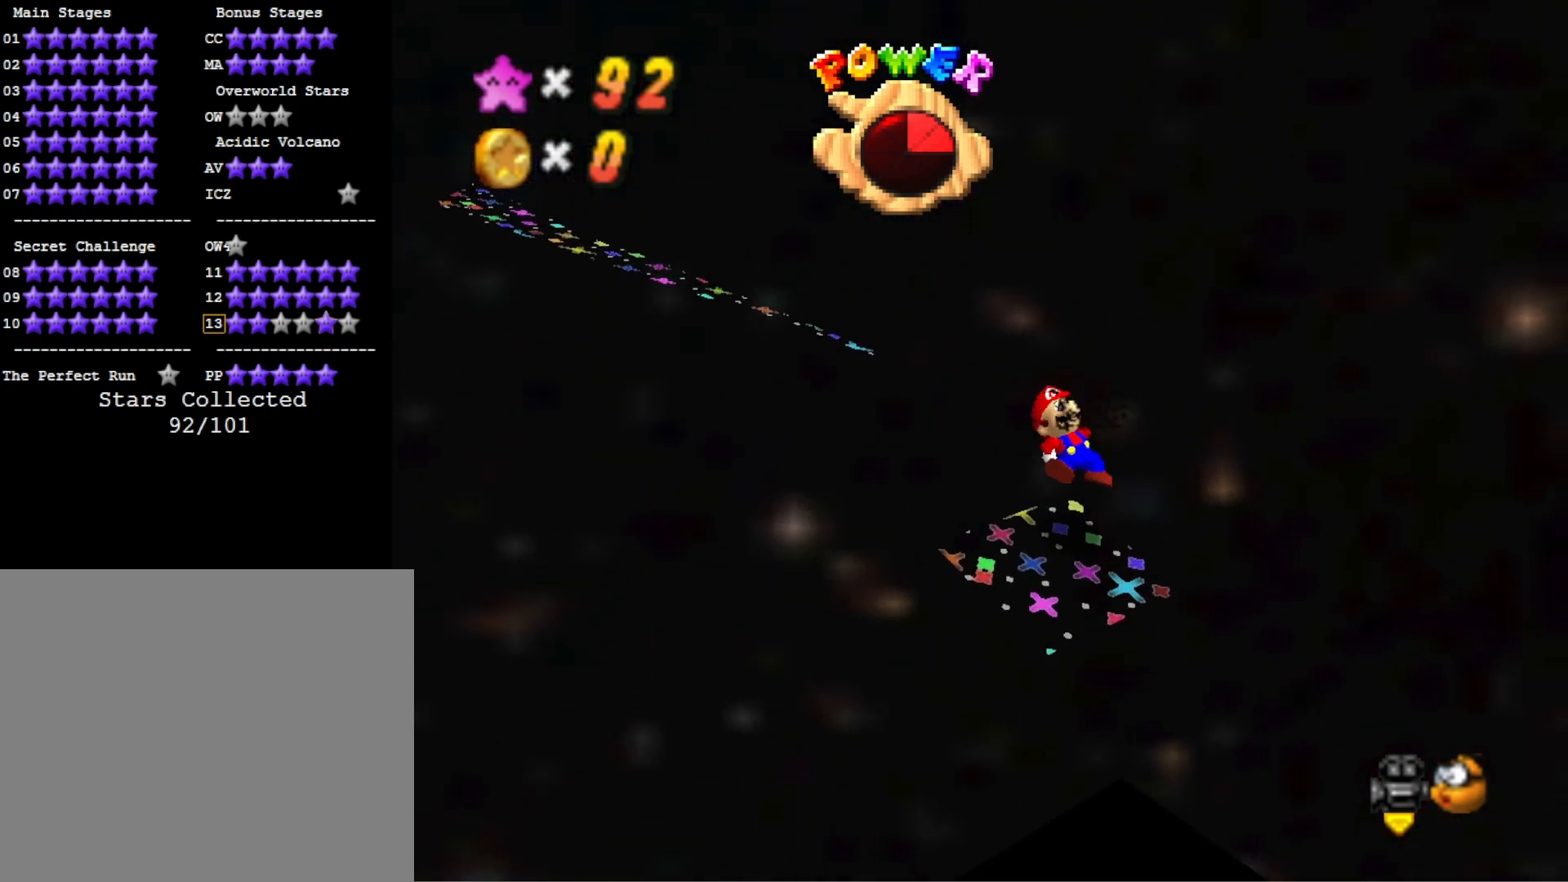
{"buttons": [], "left_stick": "center", "right_stick": "center", "events": [[33, "right_stick", "right"], [333, "right_stick", "center"]]}
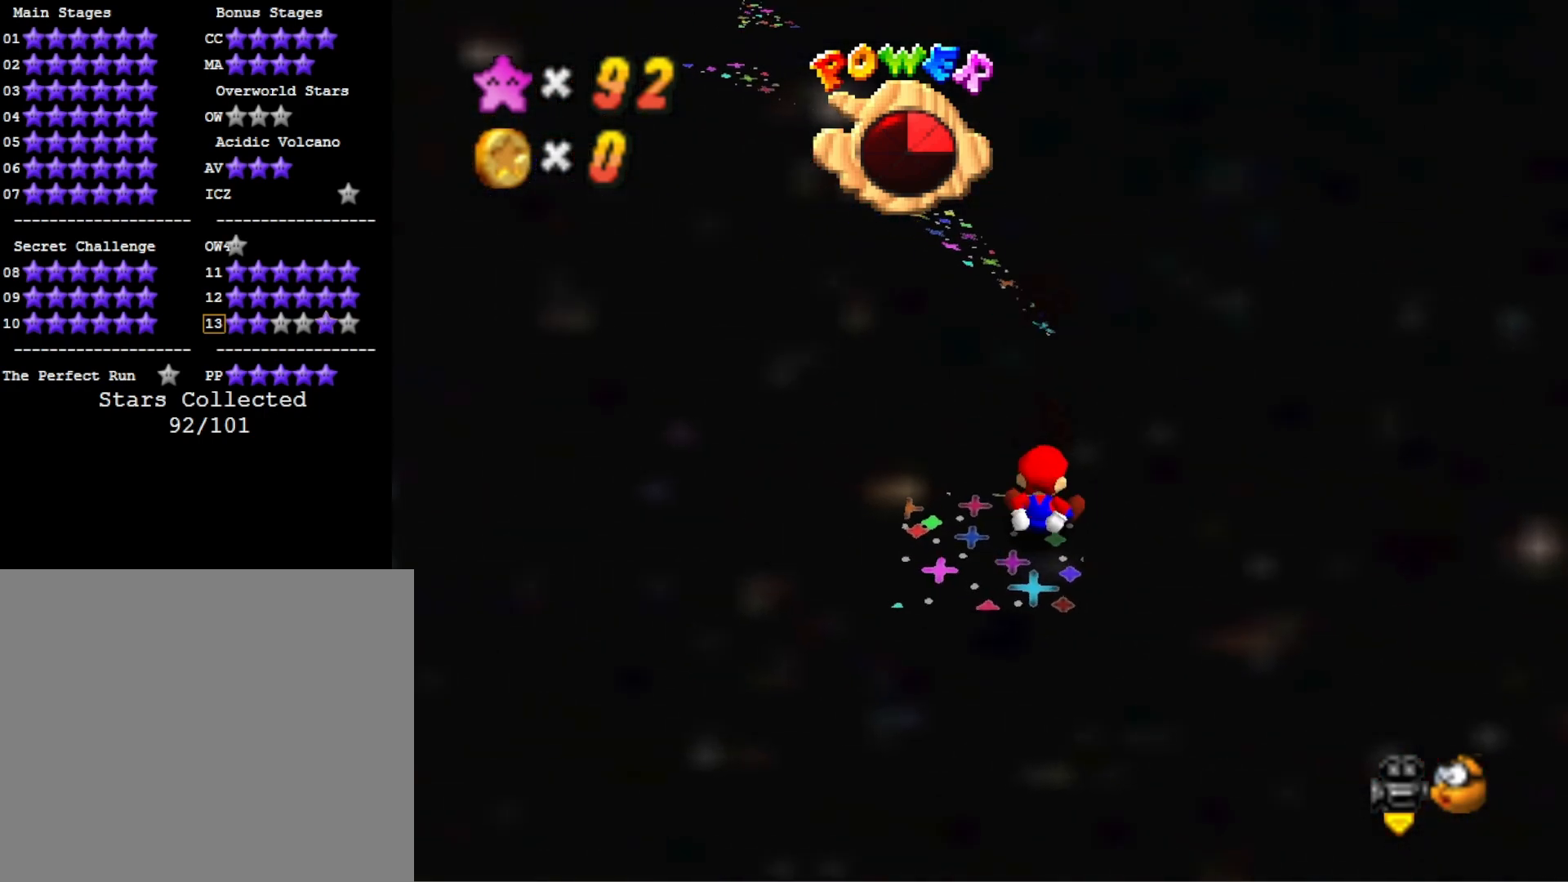
{"buttons": ["CROSS"], "left_stick": "center", "right_stick": "center", "events": [[433, "CROSS", "down"]]}
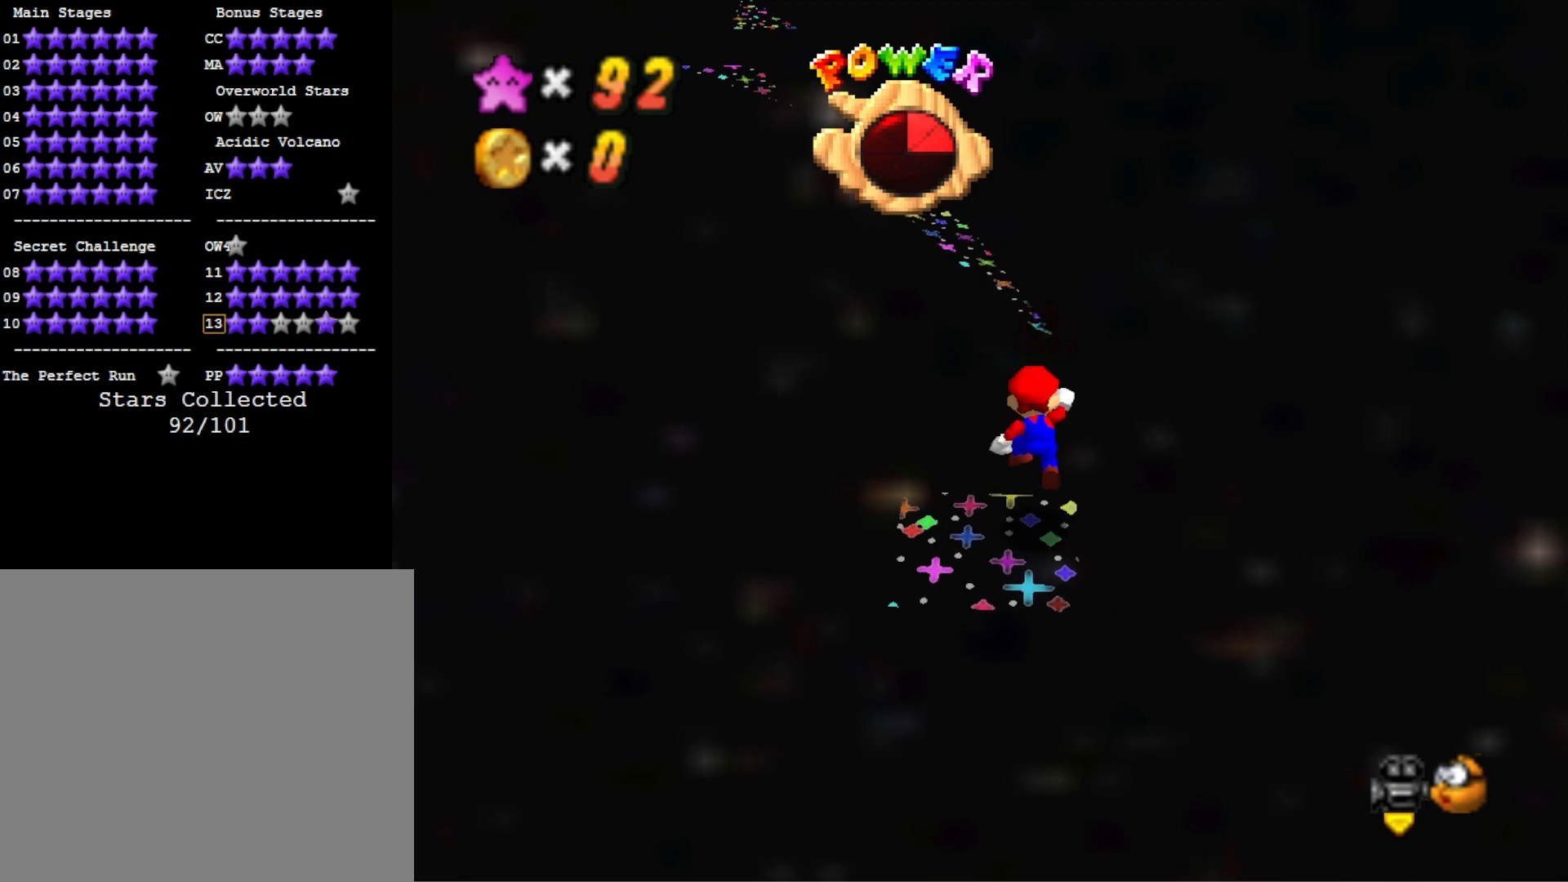
{"buttons": ["CROSS"], "left_stick": "down", "right_stick": "center", "events": [[67, "CROSS", "up"], [133, "DPAD_UP", "down"], [233, "DPAD_UP", "up"], [467, "left_stick", "down"], [500, "CROSS", "down"]]}
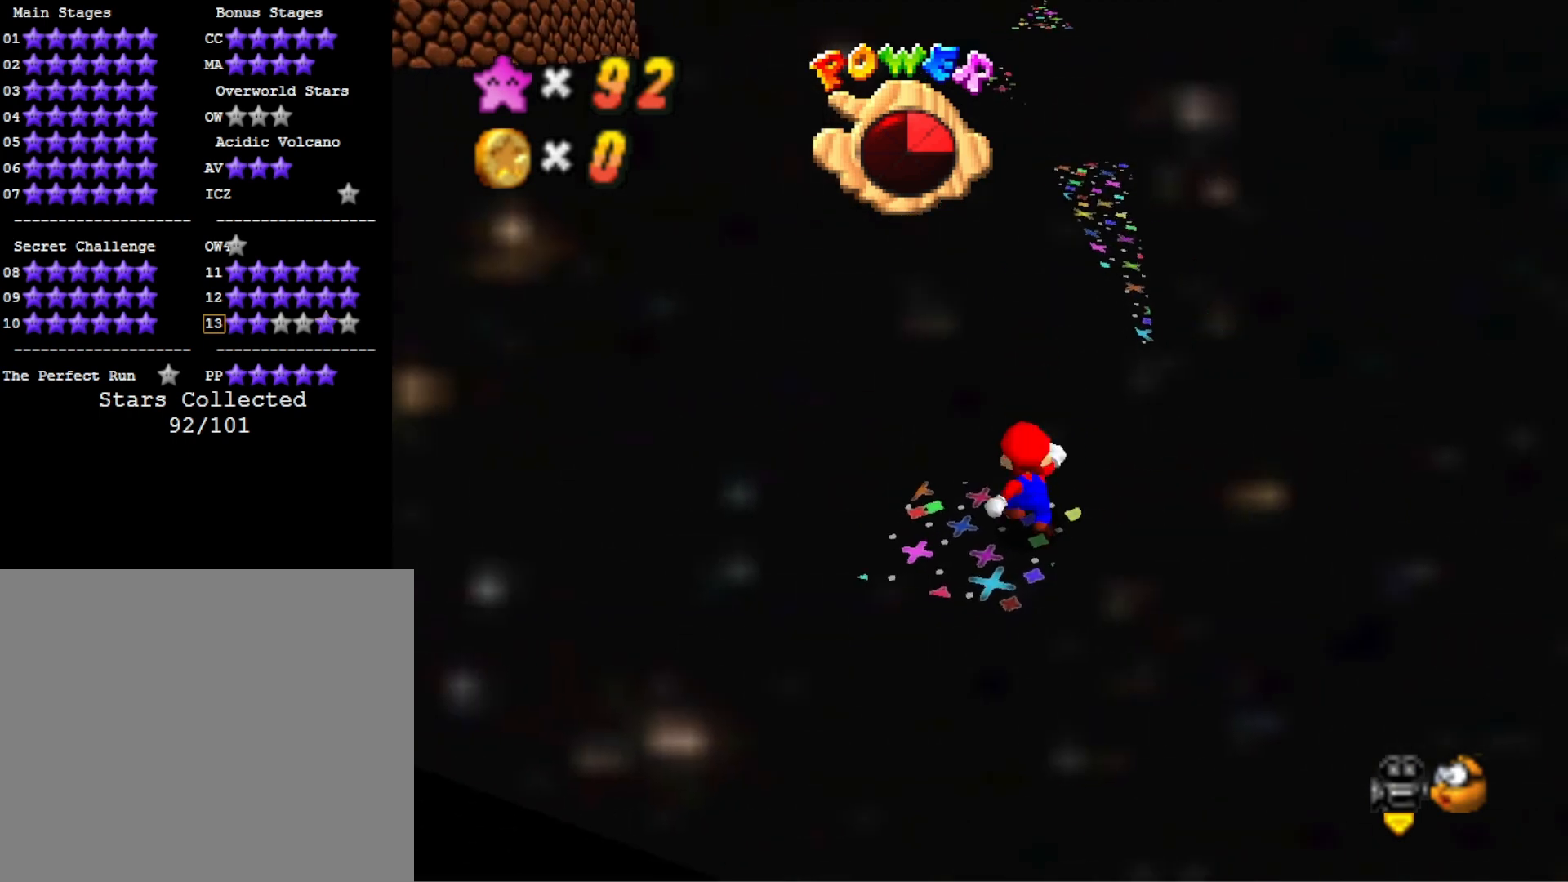
{"buttons": ["CROSS"], "left_stick": "center", "right_stick": "center", "events": [[433, "left_stick", "center"]]}
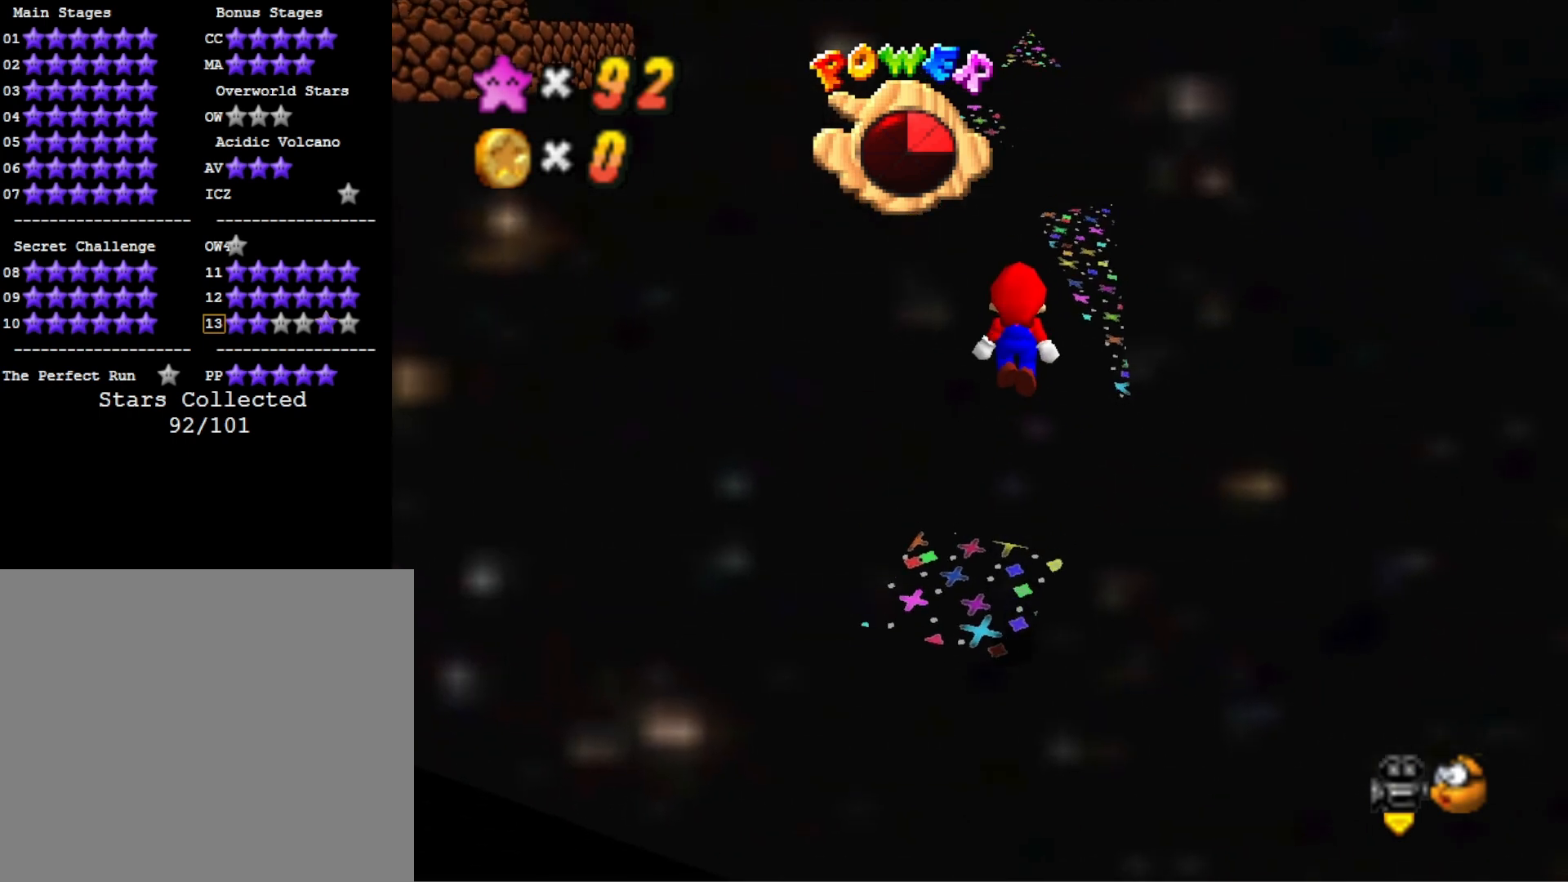
{"buttons": [], "left_stick": "up", "right_stick": "center", "events": [[33, "left_stick", "up"], [300, "SQUARE", "down"], [400, "CROSS", "up"], [433, "SQUARE", "up"]]}
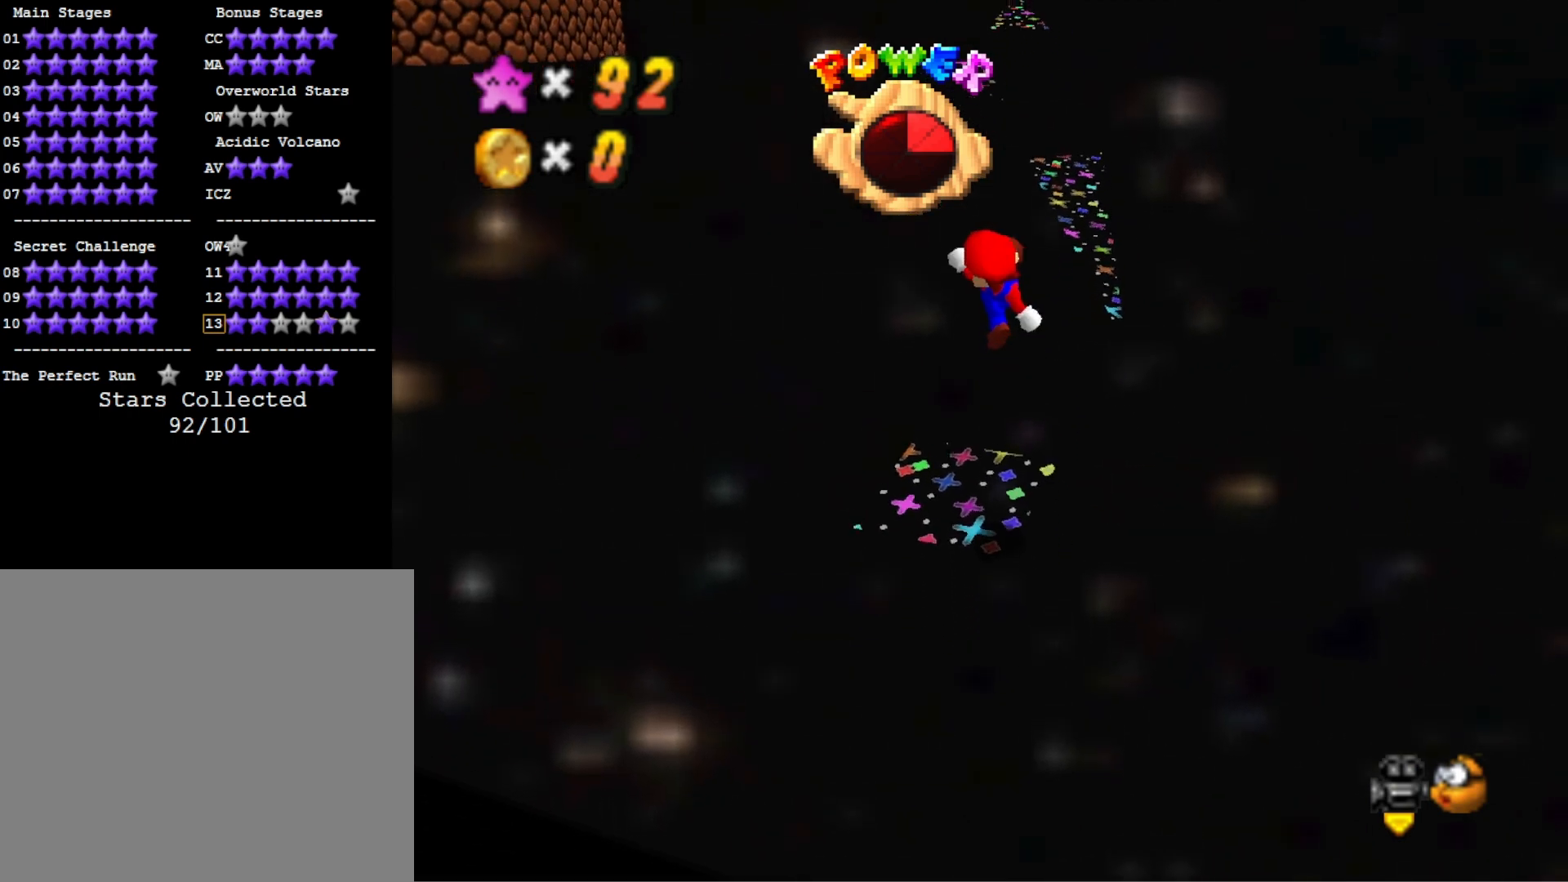
{"buttons": ["CROSS"], "left_stick": "up-right", "right_stick": "center", "events": [[400, "CROSS", "down"], [467, "left_stick", "up-right"]]}
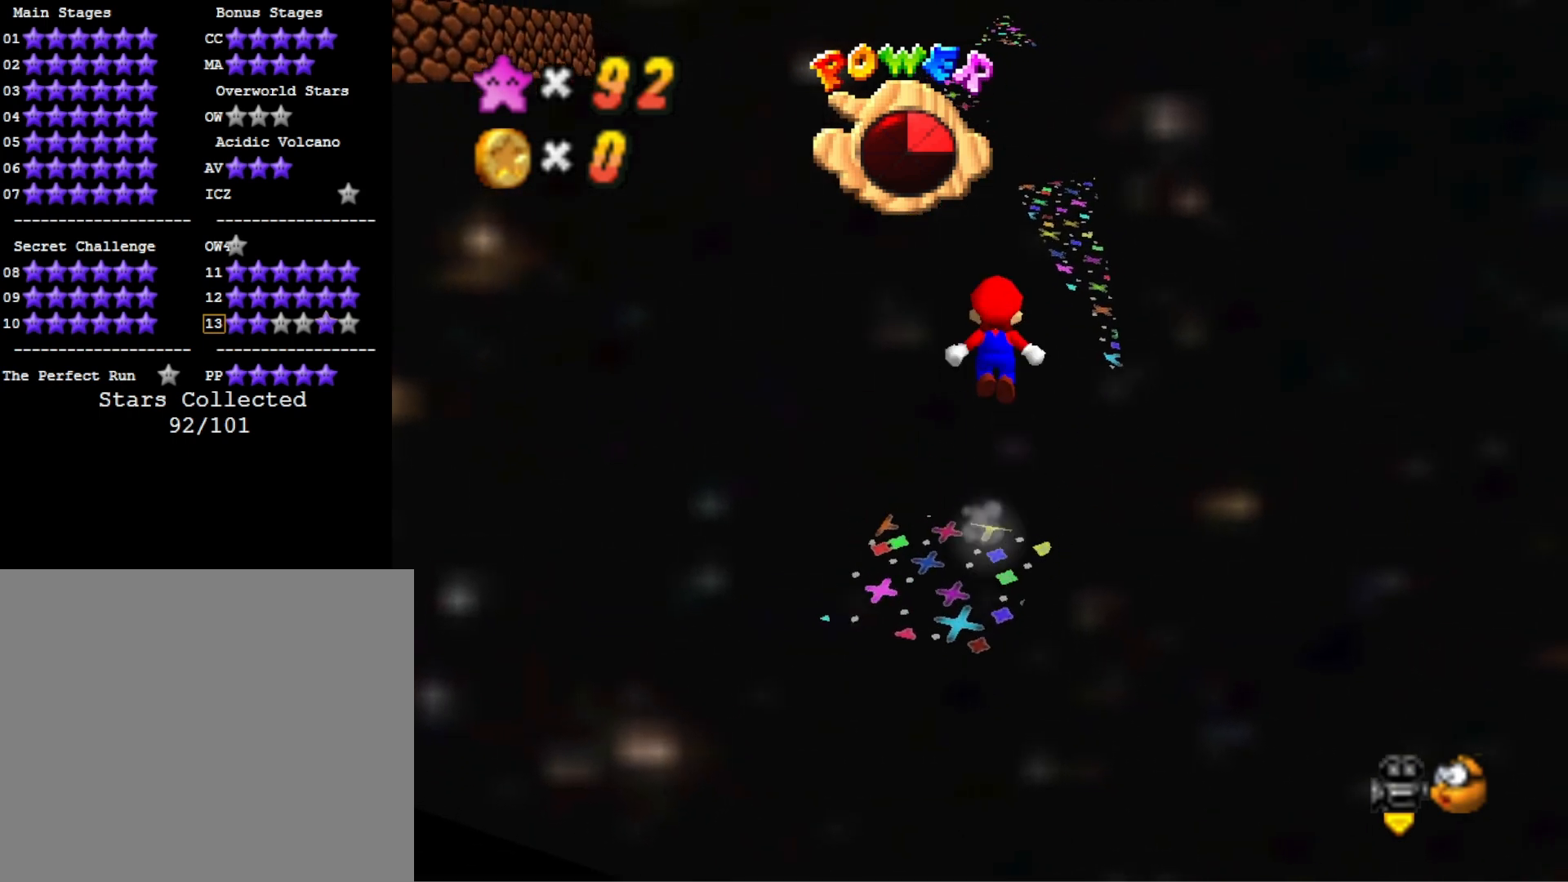
{"buttons": ["CROSS"], "left_stick": "down-right", "right_stick": "center", "events": [[433, "left_stick", "down-right"]]}
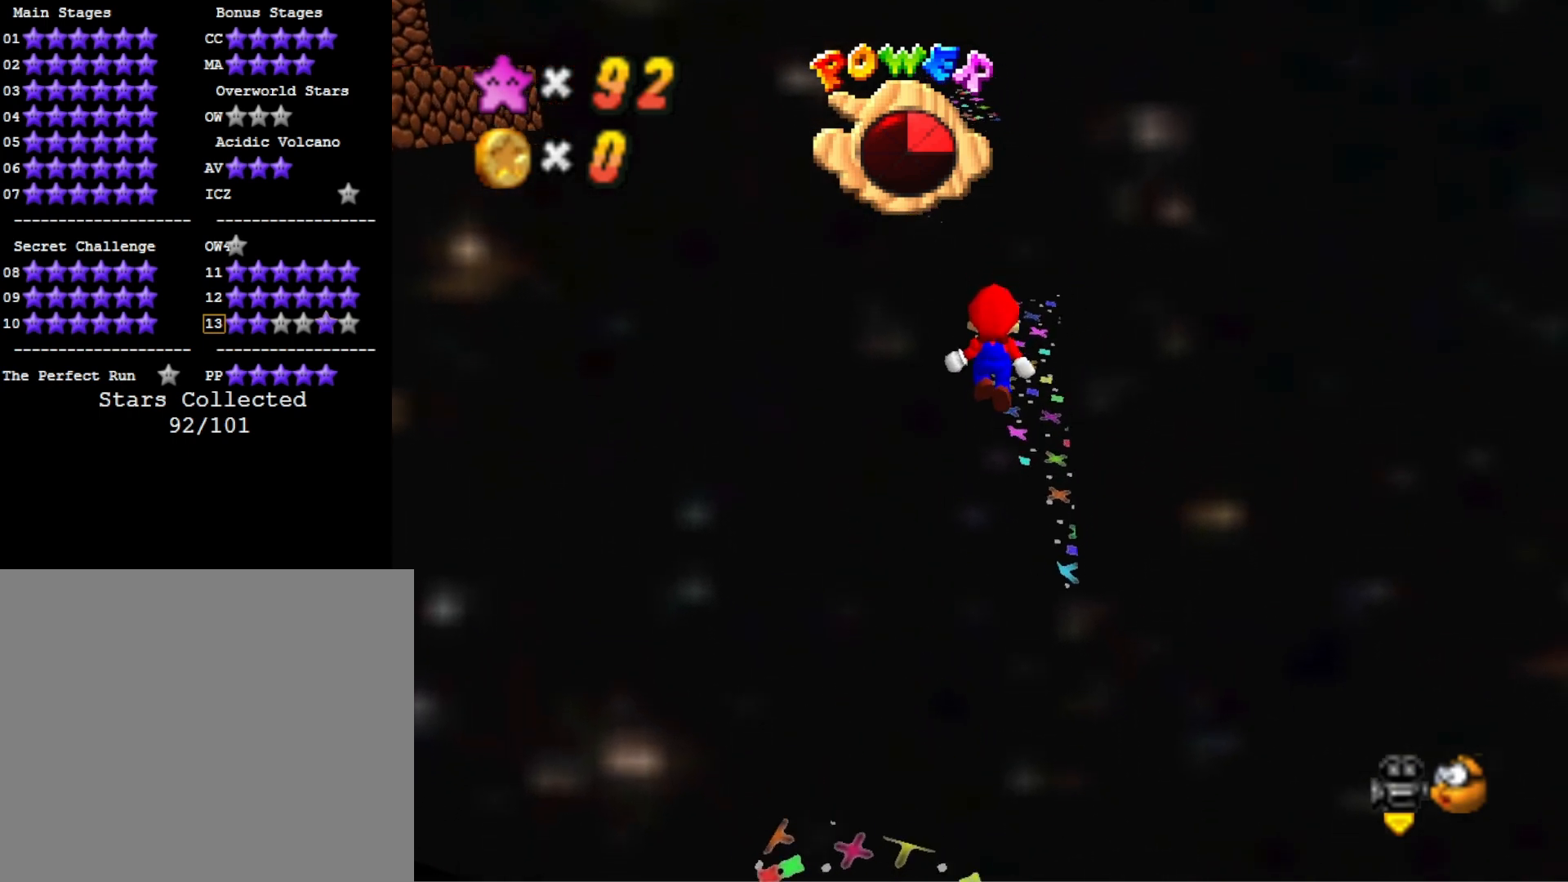
{"buttons": ["CROSS", "SQUARE"], "left_stick": "up-right", "right_stick": "center", "events": [[167, "SQUARE", "down"], [167, "left_stick", "up-right"]]}
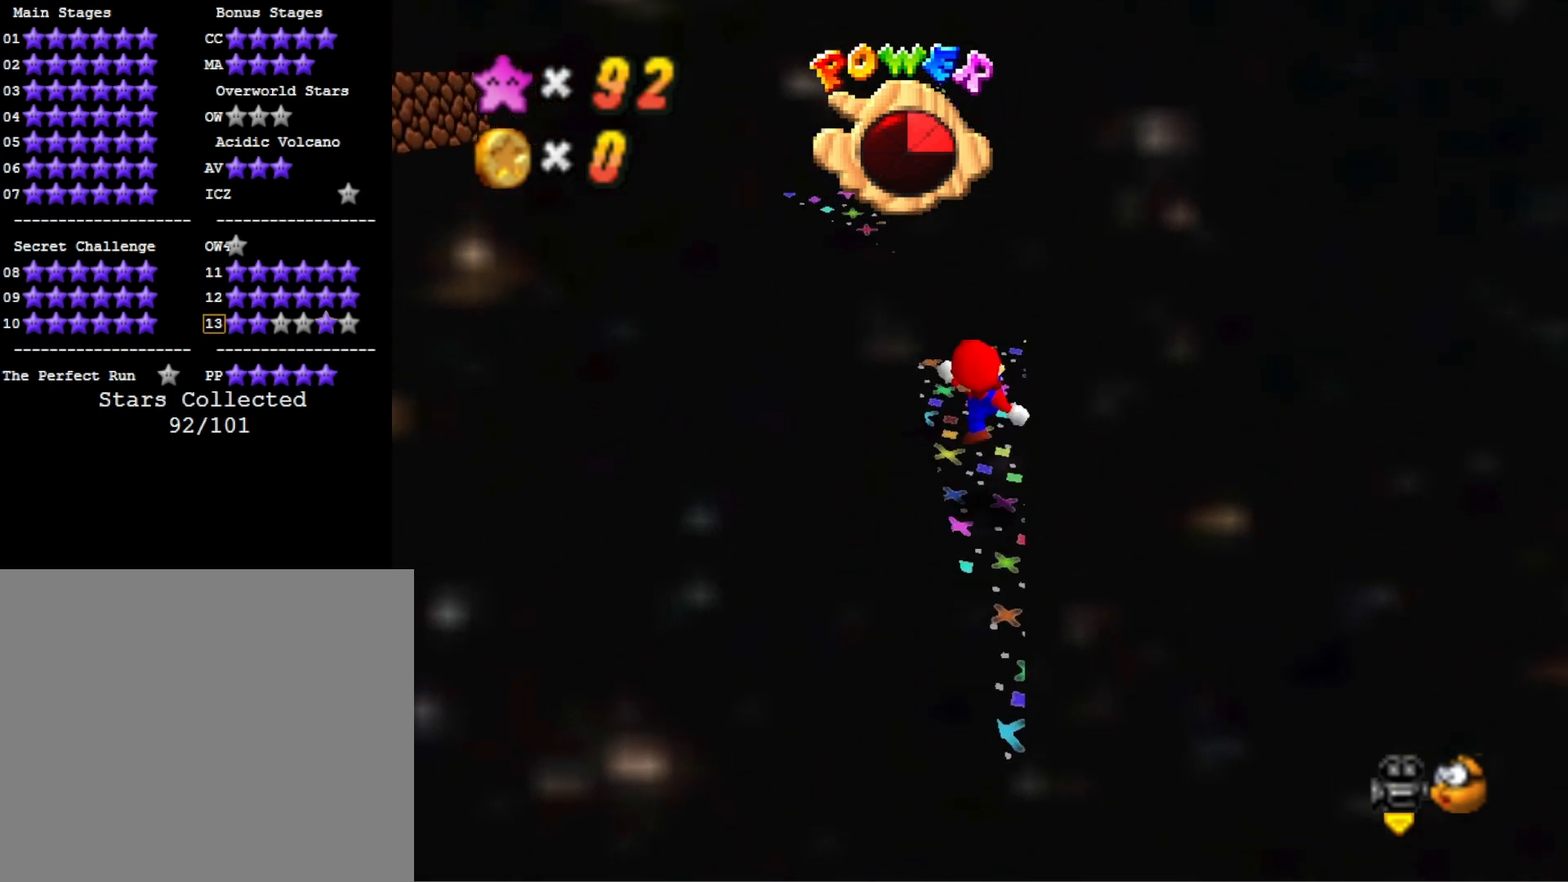
{"buttons": [], "left_stick": "center", "right_stick": "center", "events": [[100, "SQUARE", "up"], [100, "left_stick", "center"], [167, "CROSS", "up"], [233, "DPAD_DOWN", "down"], [333, "DPAD_DOWN", "up"]]}